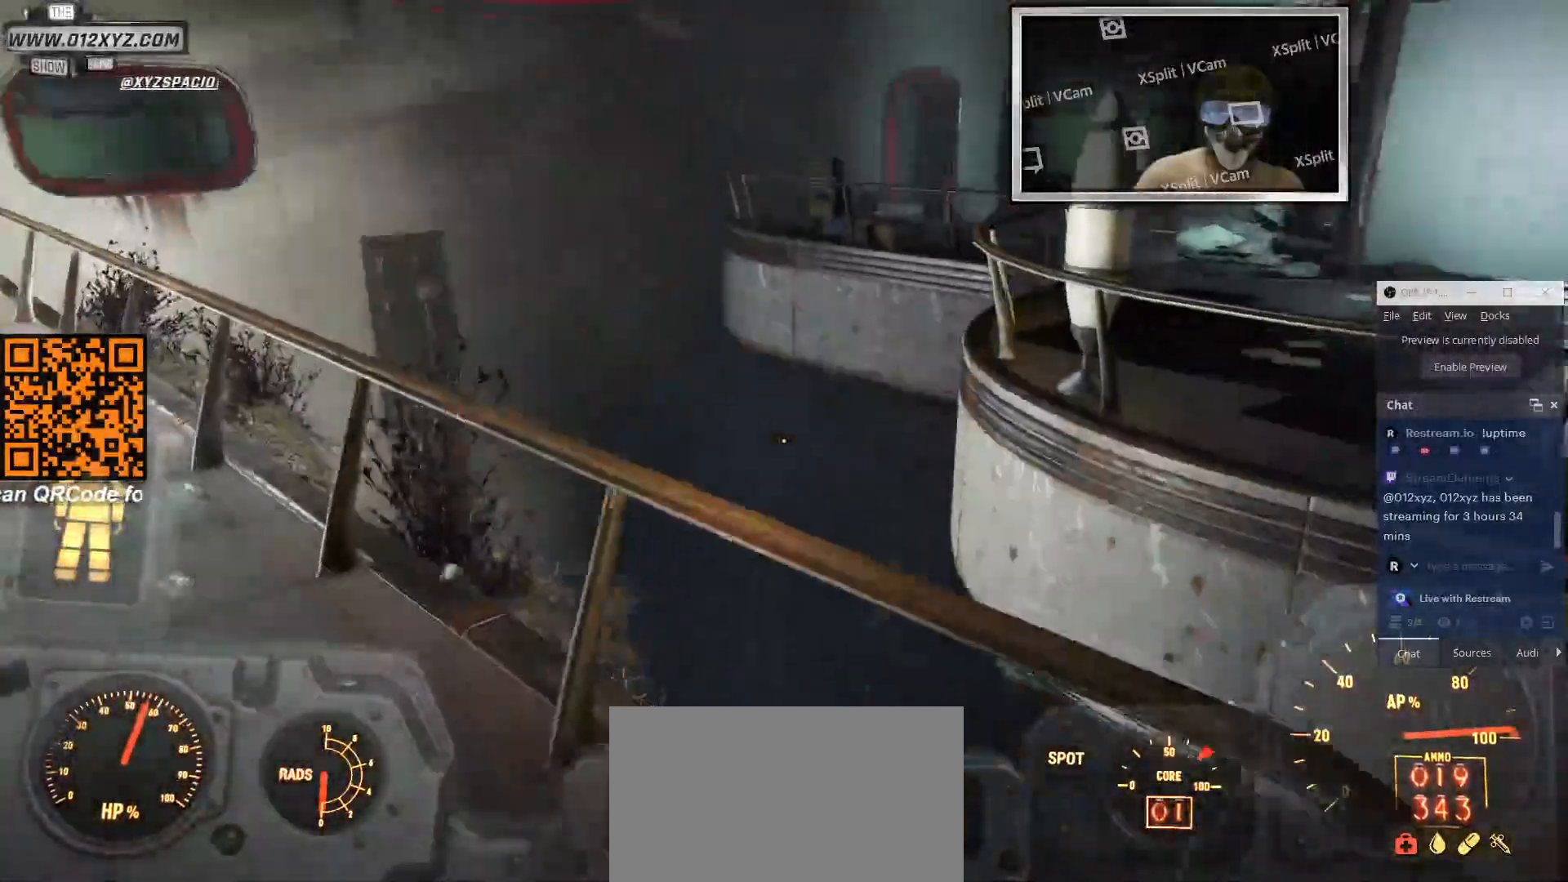
Gameplay with keyboard and mouse; each line is a JSON object with the keys and mouse buttons held at the frame after it. "events" lists presses ("down") and releases ("up") of "1", "2", "3", "4", "5", "a", "alt", "b", "c", "ctrl", "d", "e", "f", "g", "q", "r", "s", "shift", "space", "t", "tab", "v", "w", "x", "z", "mouse_left", "mouse_wheel", "mouse_right", "mouse_mb4" and "mouse_mb5" between this image and that frame as [ms after this image, input, new state], when the widget could be followed in between. "mouse_left", "mouse_wheel", "mouse_right", "mouse_mb4", "mouse_mb5" = the "left", "wheel", "right", "mb4", "mb5" buttons of the "mouse" list. No other keys are recorded. "wheel" means that the mouse wheel is clicked or scrolled. Not read: mouse_move.
{"keys": [], "mouse": [], "events": [[400, "d", "up"], [400, "s", "up"]]}
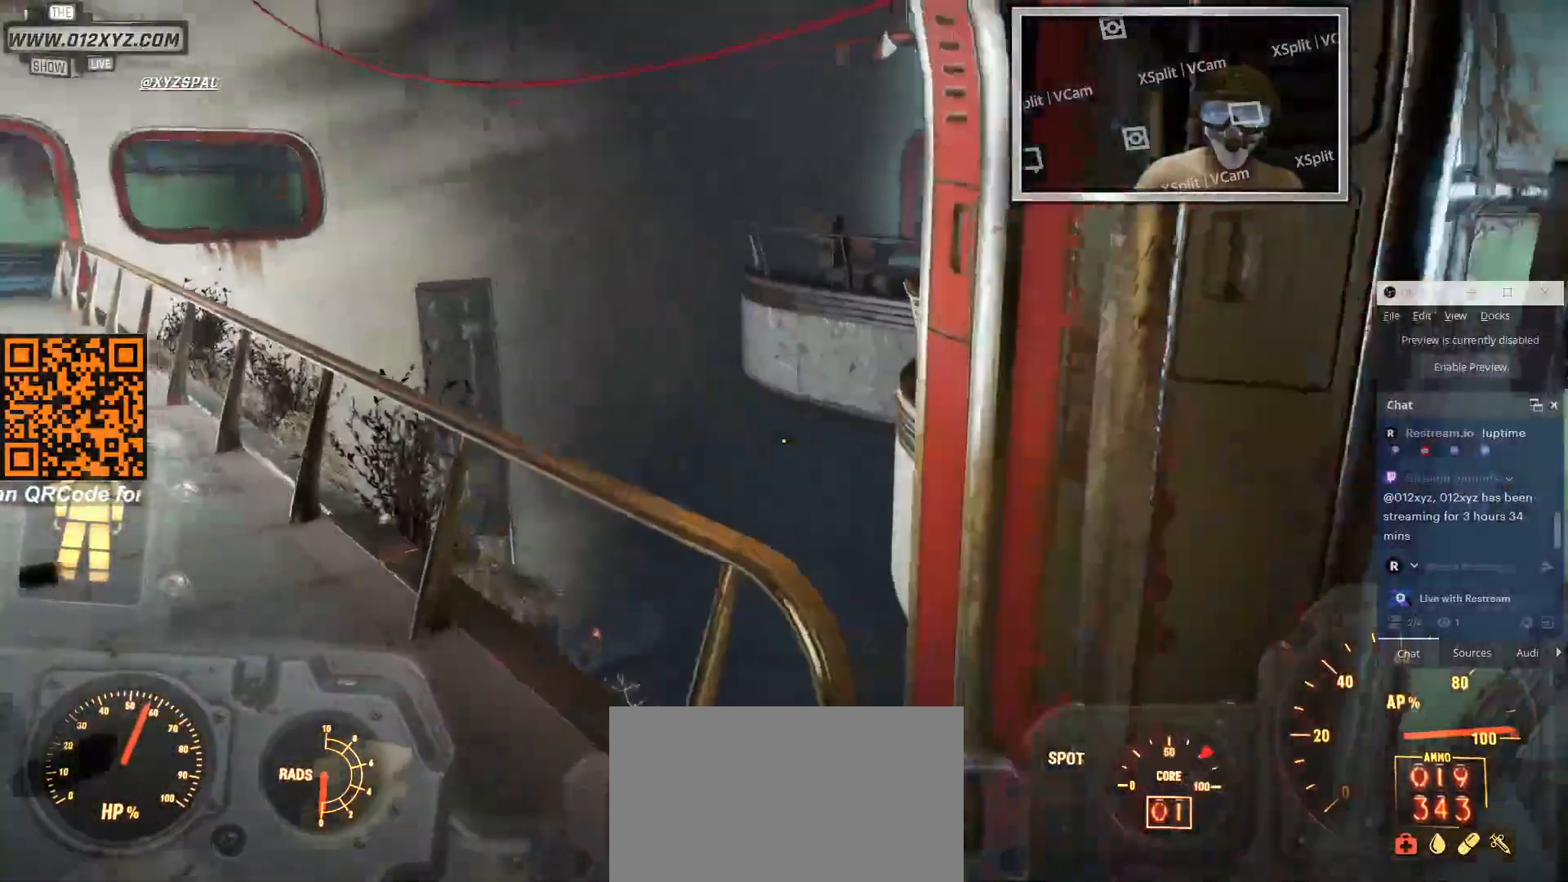
{"keys": ["d"], "mouse": [], "events": [[300, "d", "down"]]}
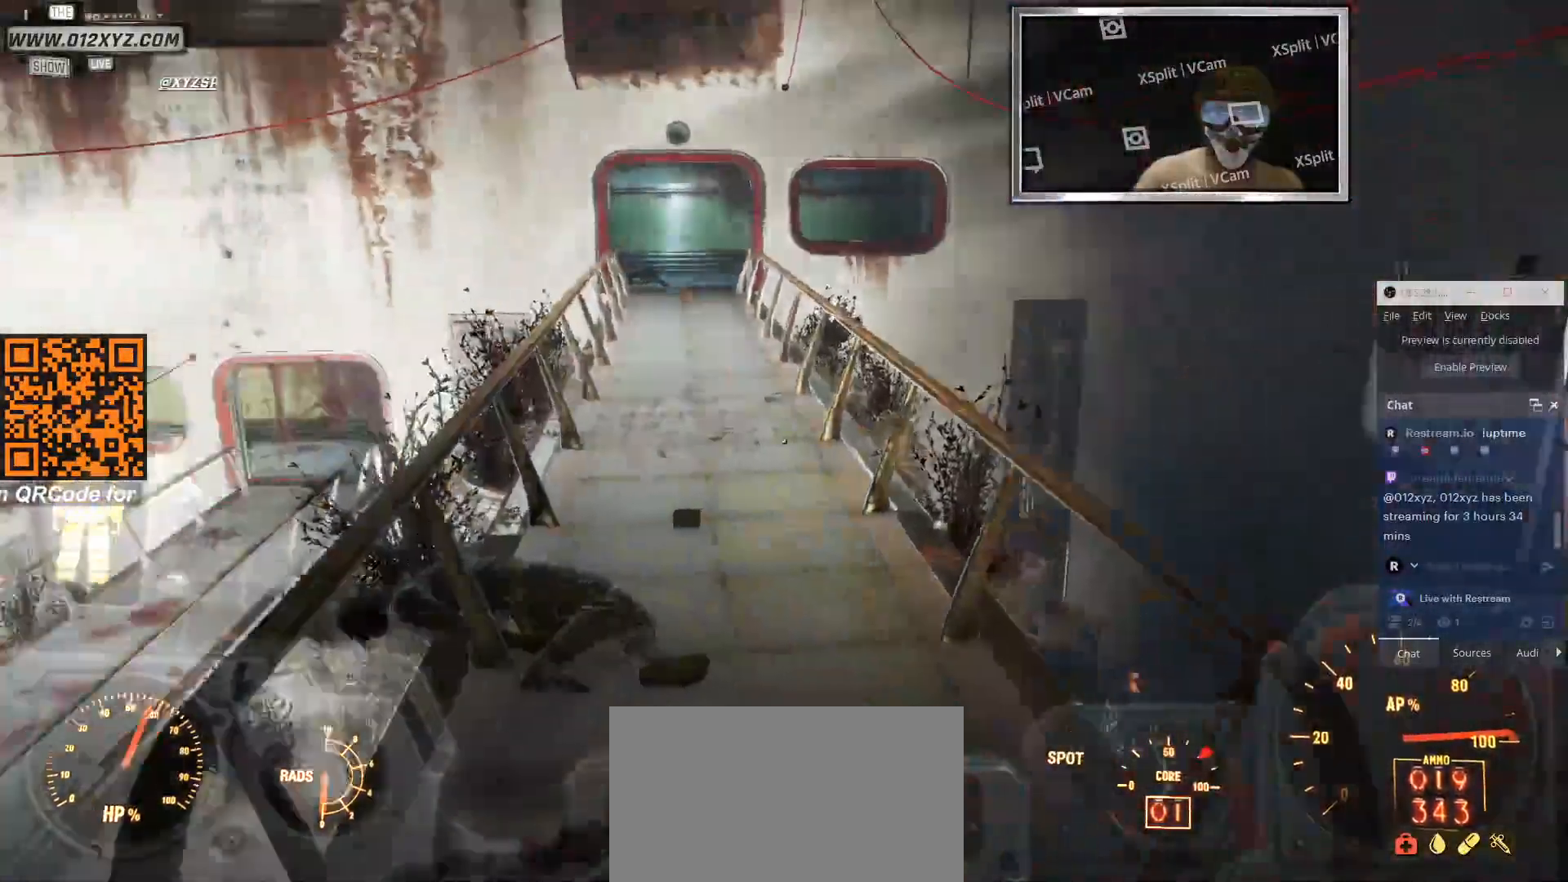
{"keys": [], "mouse": [], "events": [[333, "d", "up"]]}
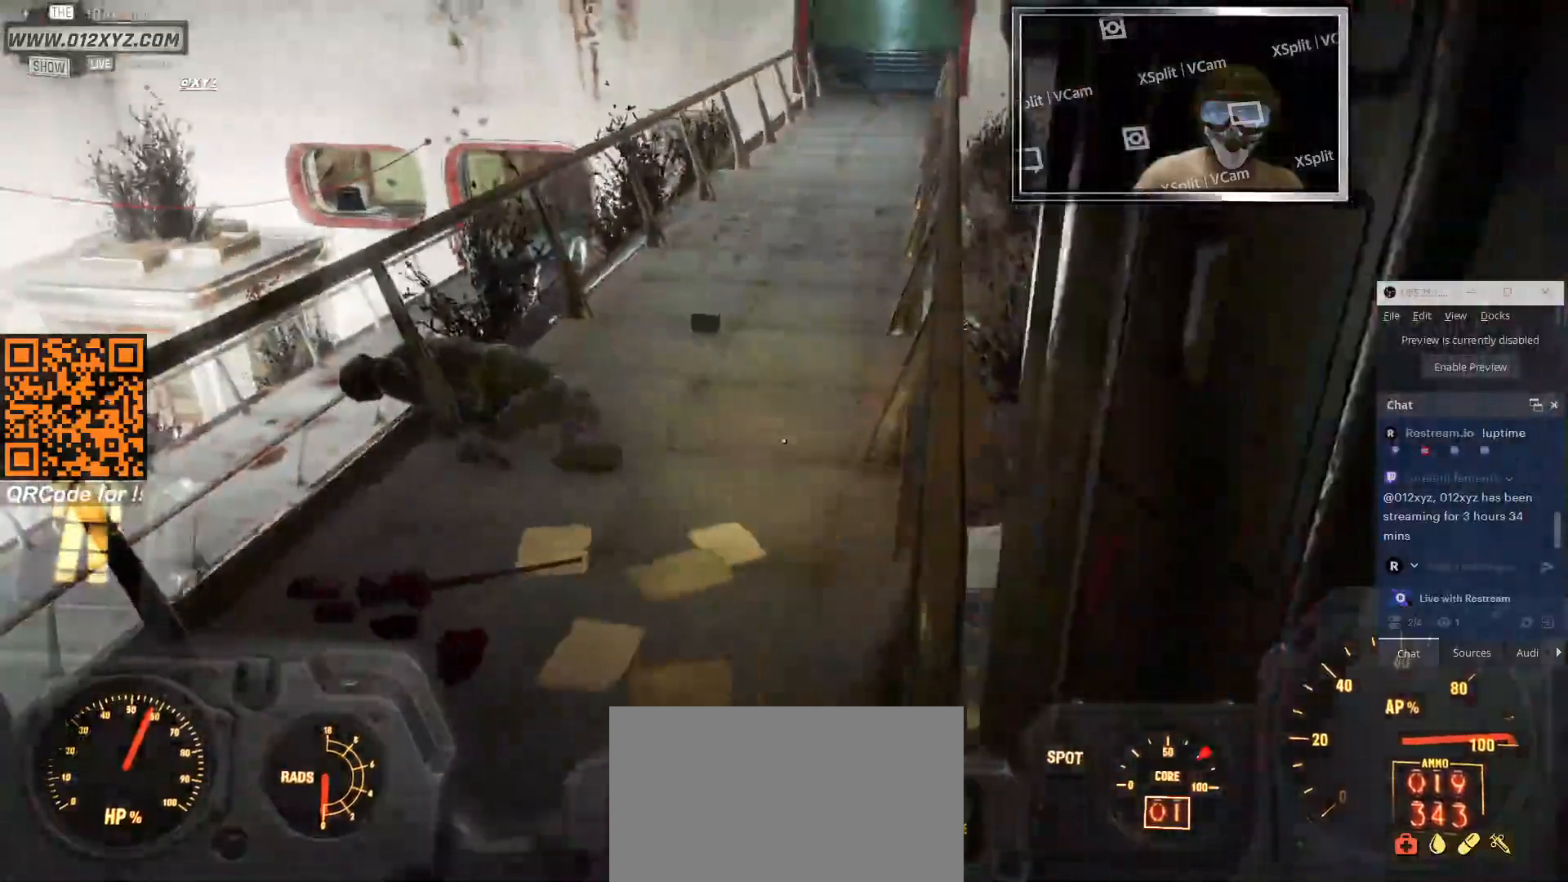
{"keys": [], "mouse": [], "events": []}
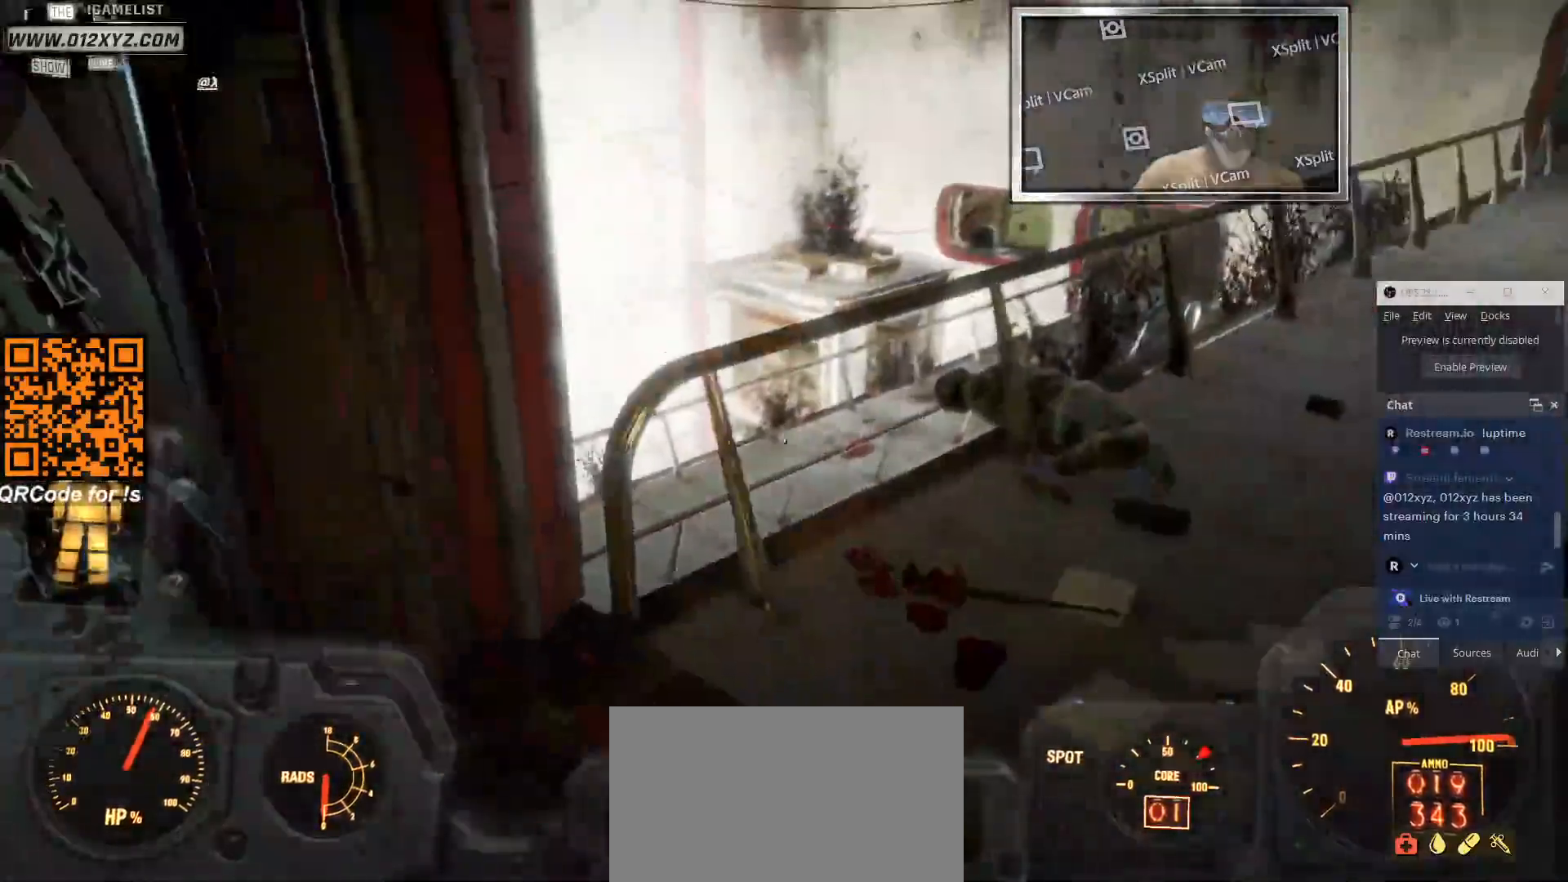
{"keys": ["s"], "mouse": [], "events": [[33, "s", "down"]]}
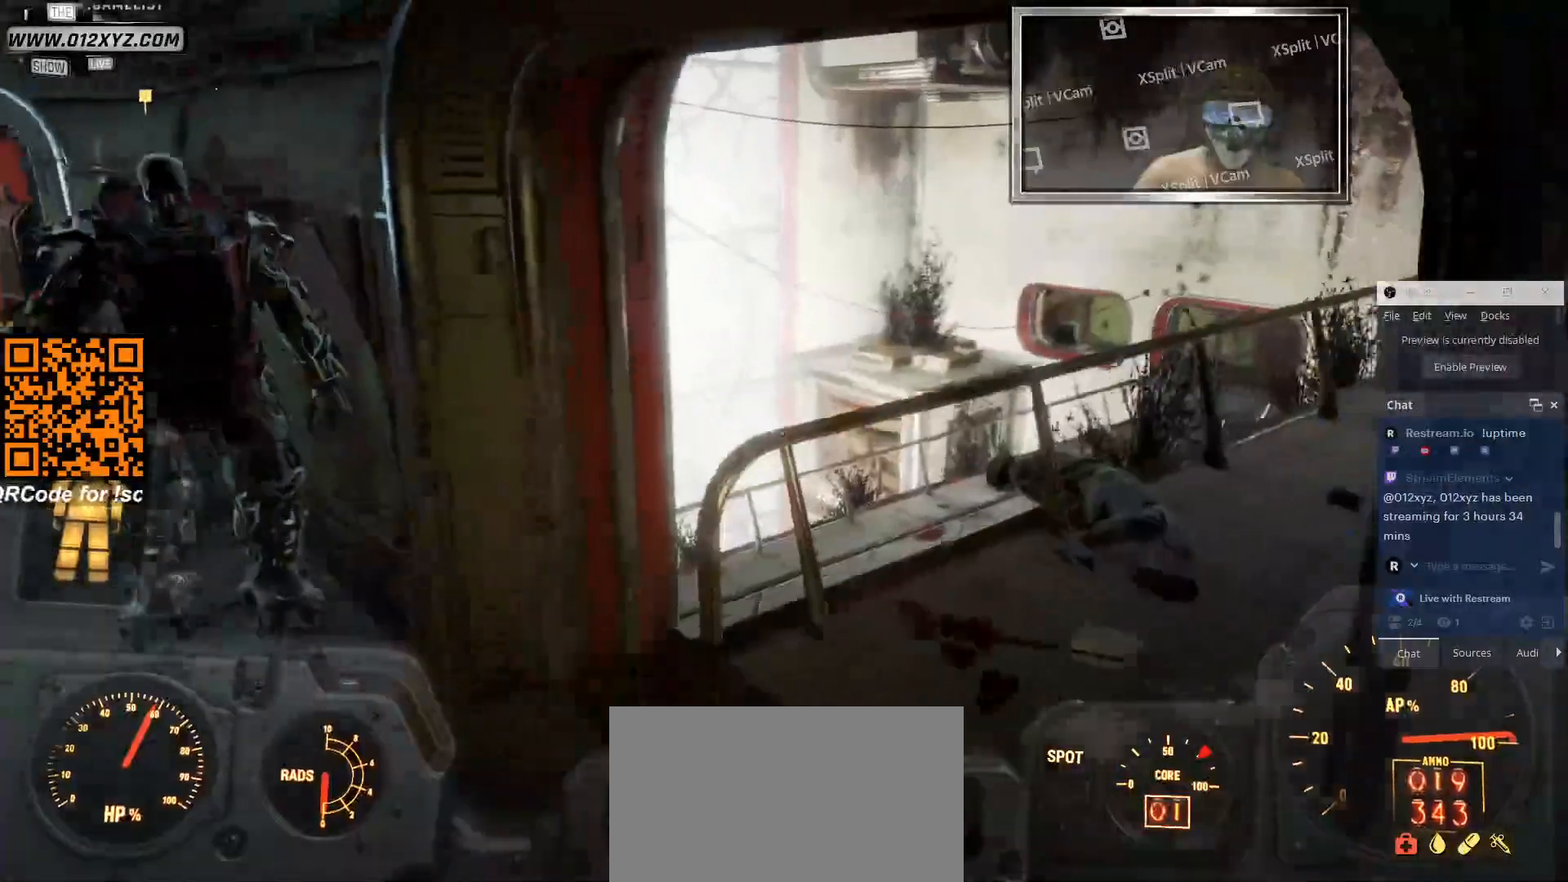
{"keys": [], "mouse": [], "events": [[266, "s", "up"]]}
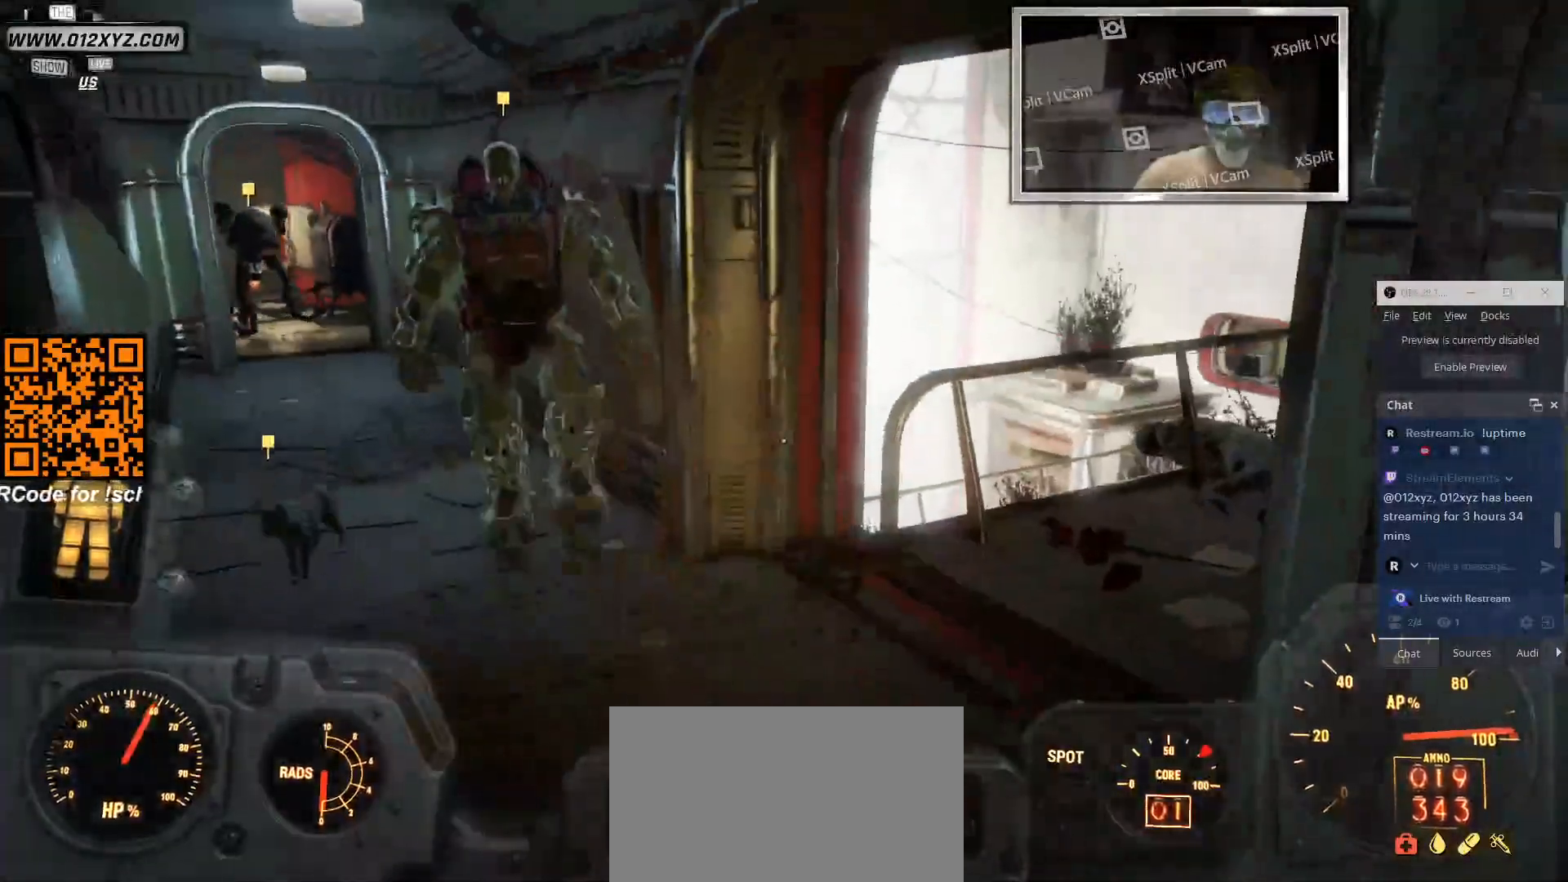
{"keys": ["a"], "mouse": [], "events": [[366, "a", "down"]]}
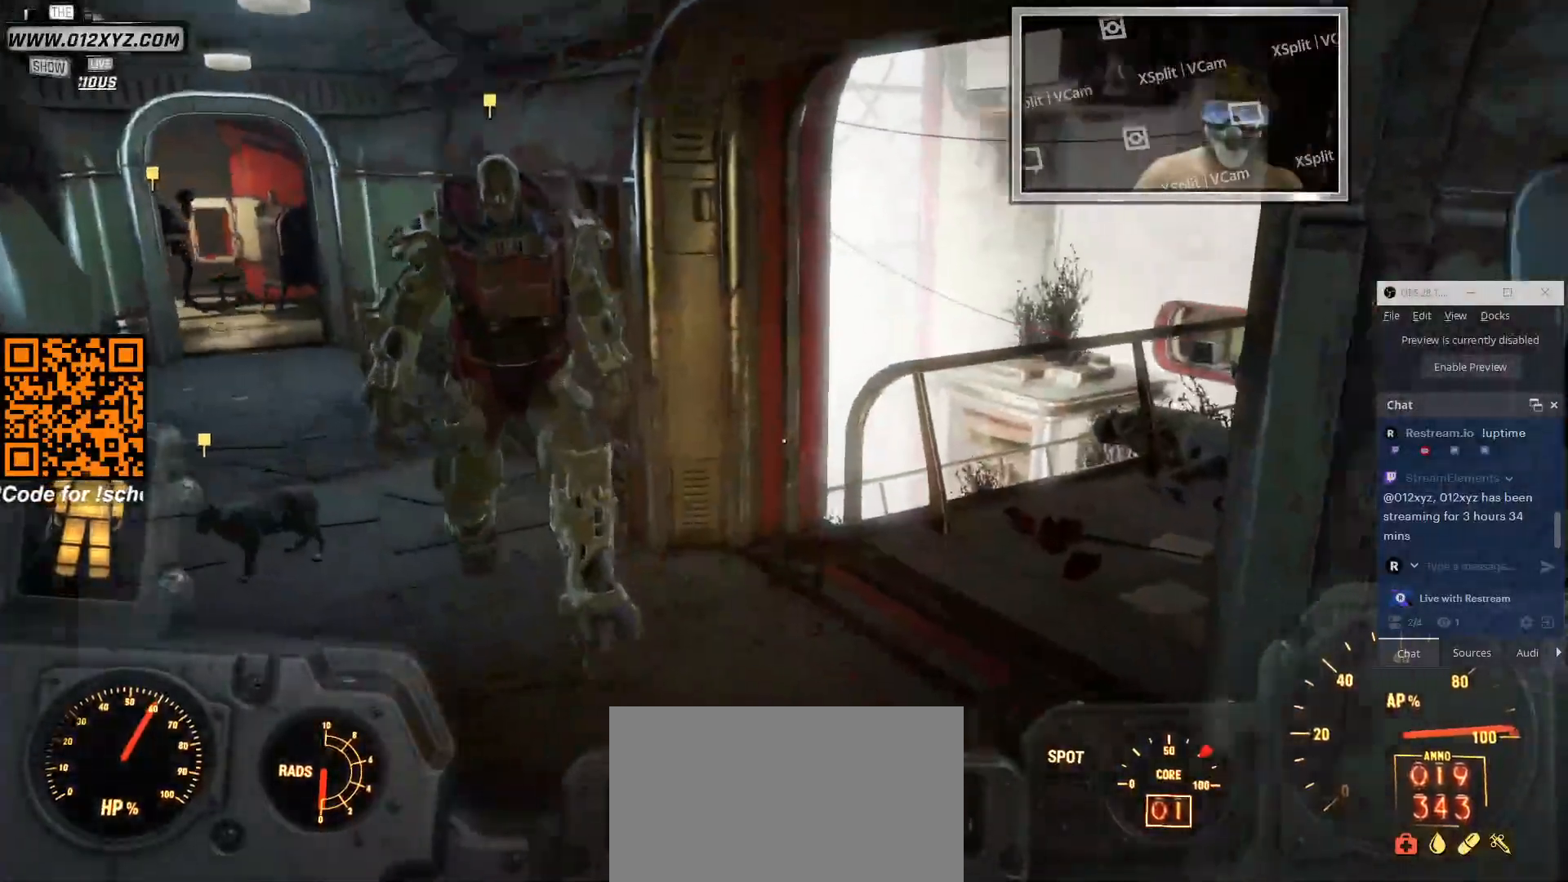
{"keys": ["a"], "mouse": [], "events": [[66, "w", "down"], [300, "mouse_right", "down"], [400, "w", "up"], [500, "mouse_right", "up"]]}
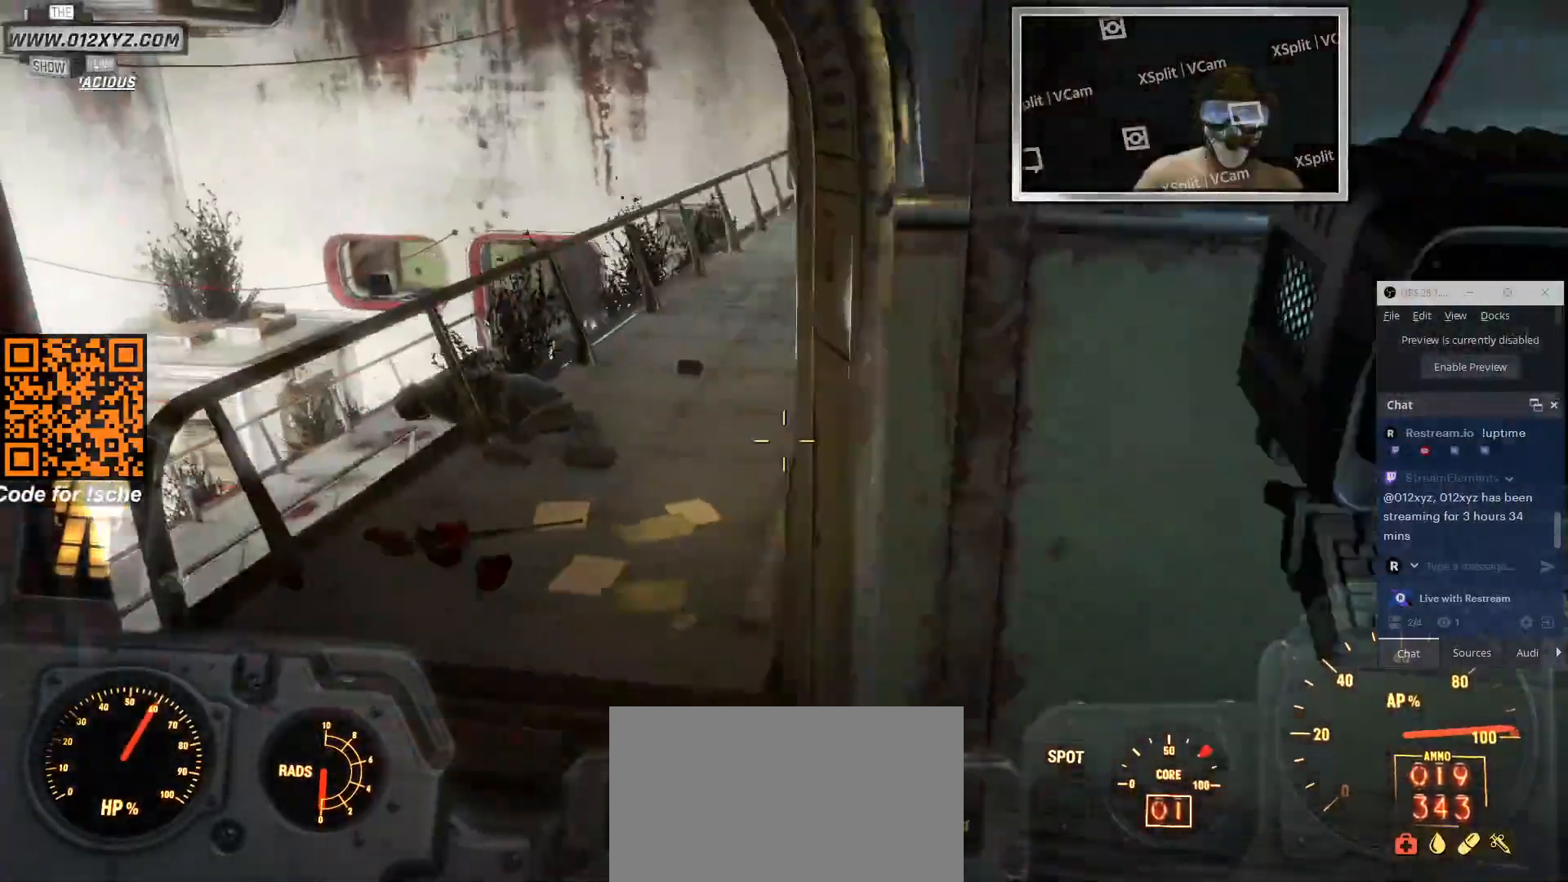
{"keys": ["a"], "mouse": [], "events": []}
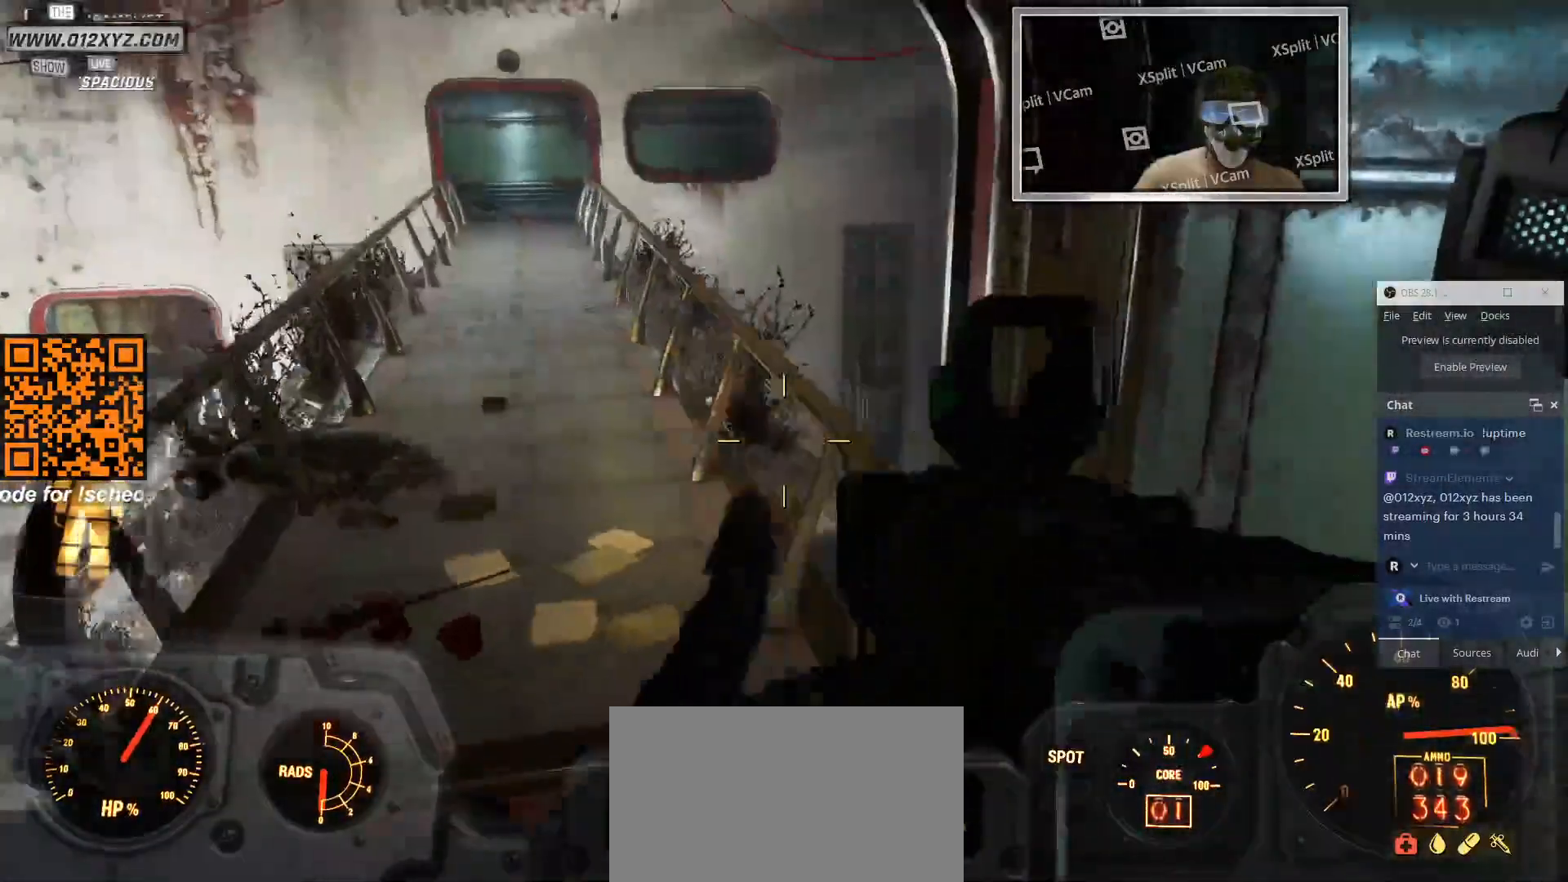
{"keys": ["w"], "mouse": [], "events": [[233, "a", "up"], [266, "w", "down"]]}
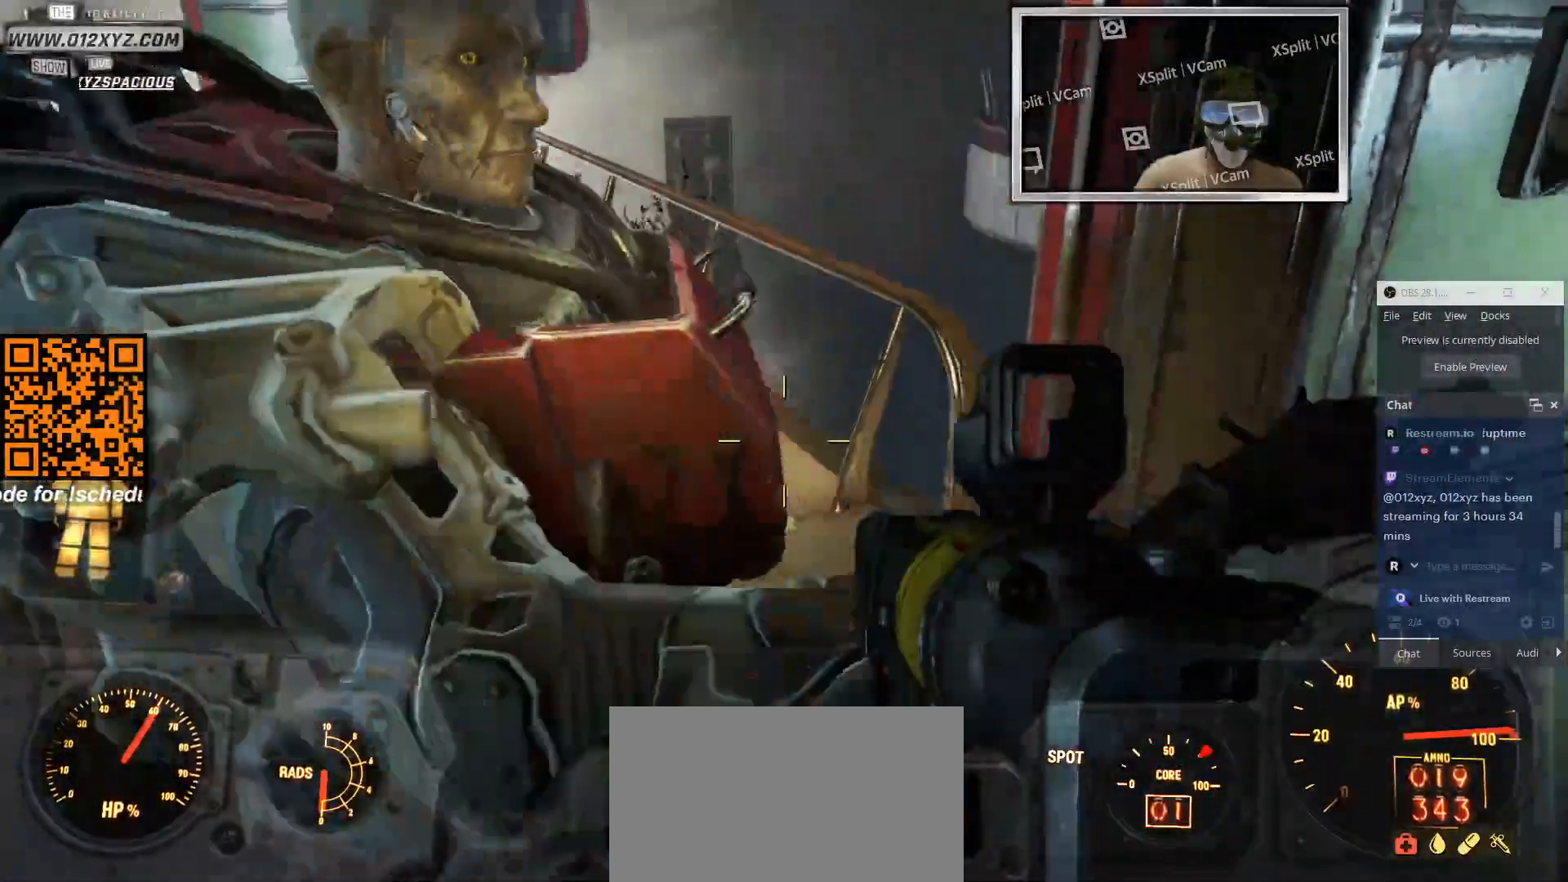
{"keys": [], "mouse": [], "events": [[400, "w", "up"]]}
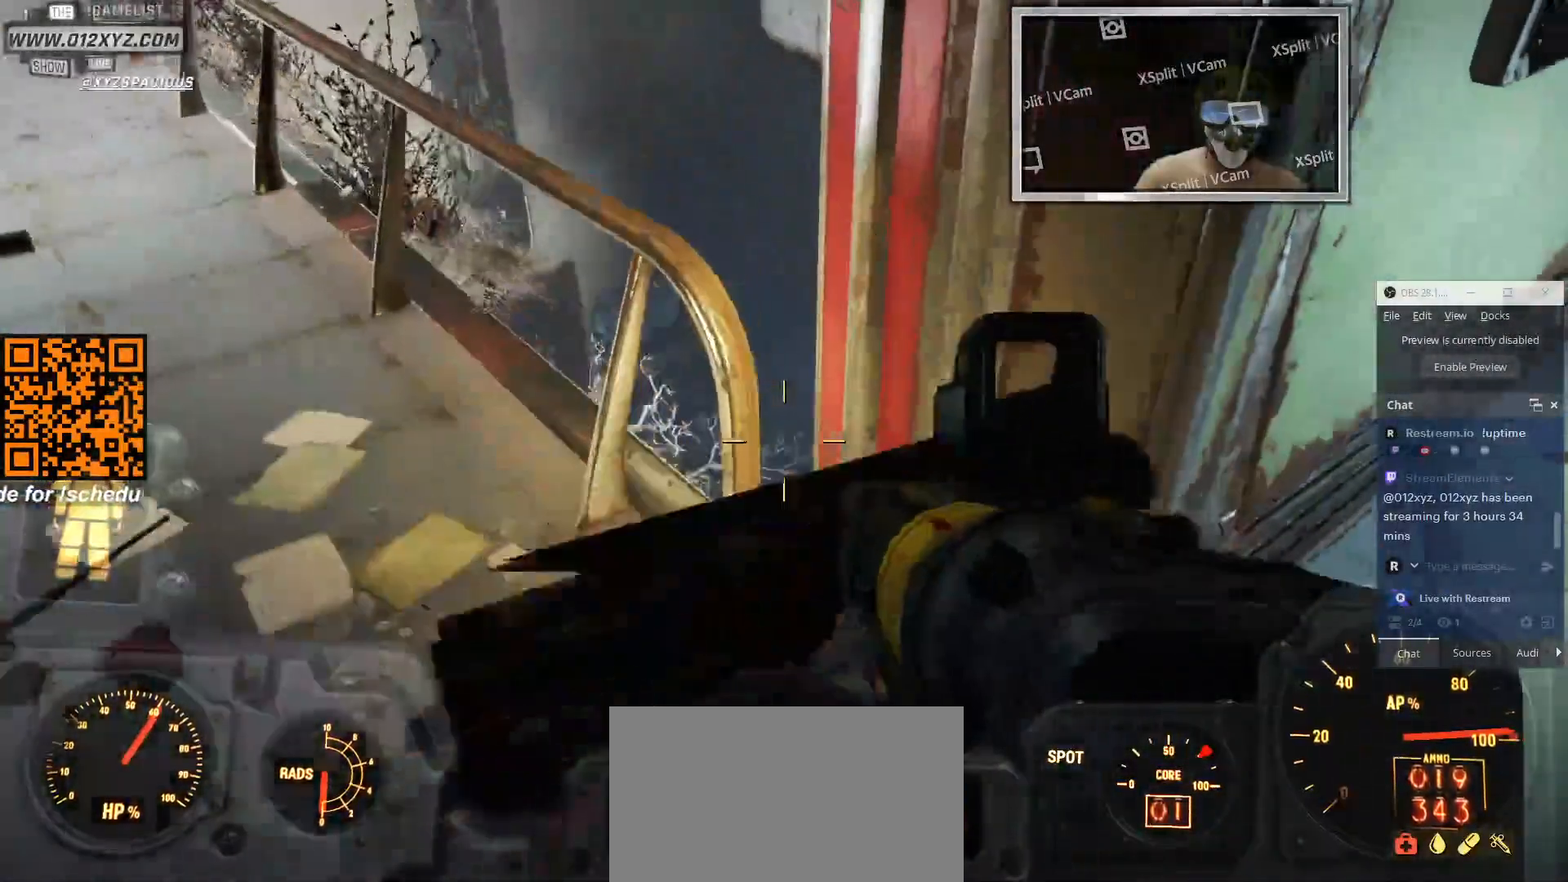
{"keys": [], "mouse": [], "events": []}
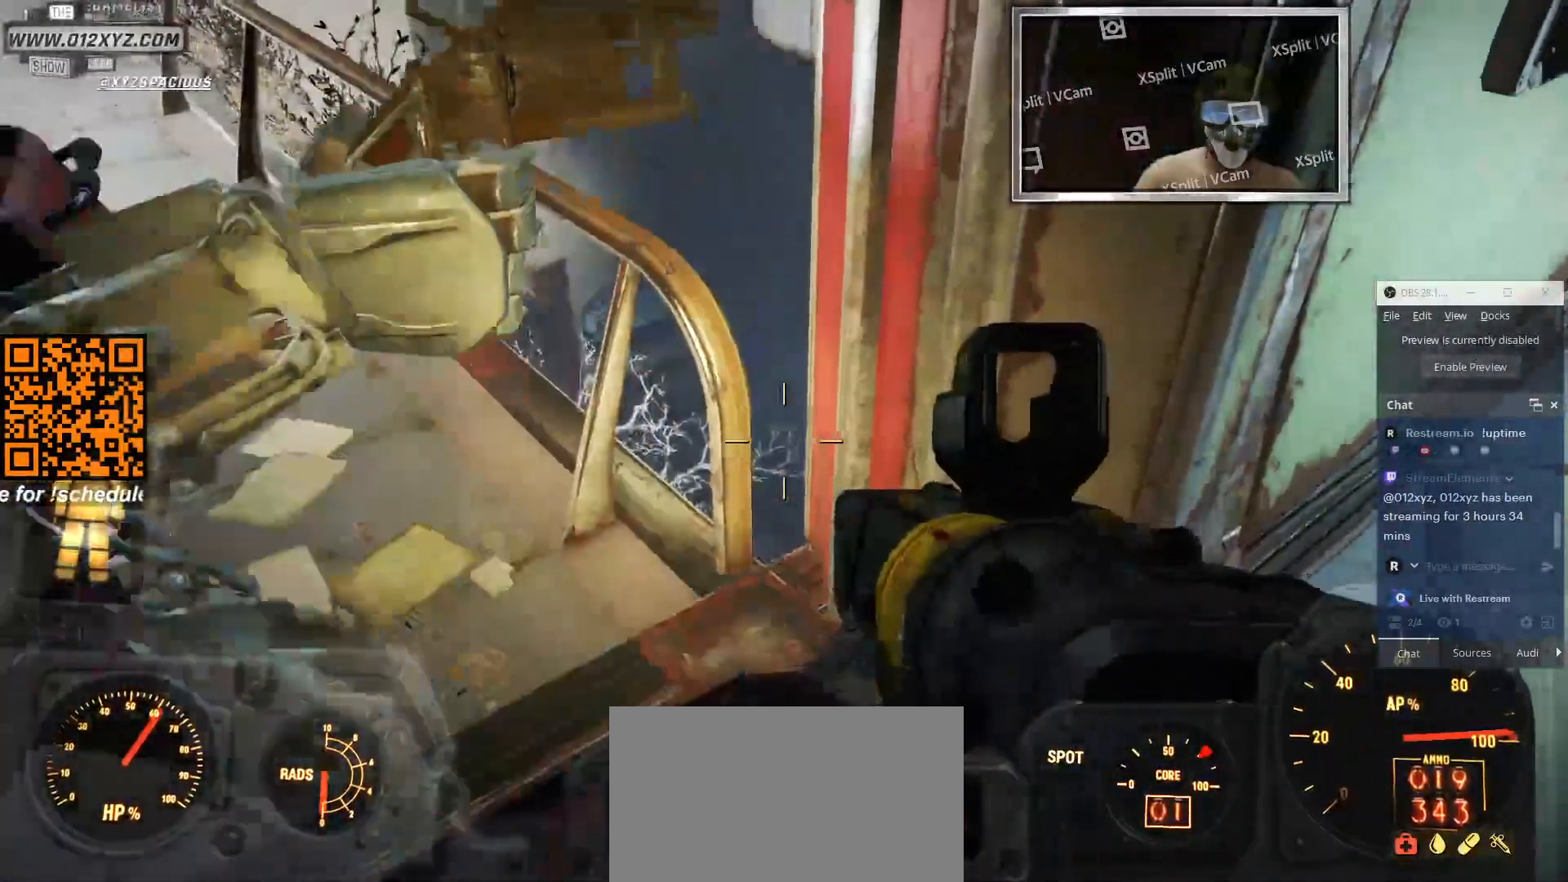
{"keys": ["s"], "mouse": [], "events": [[200, "d", "down"], [466, "d", "up"], [500, "s", "down"]]}
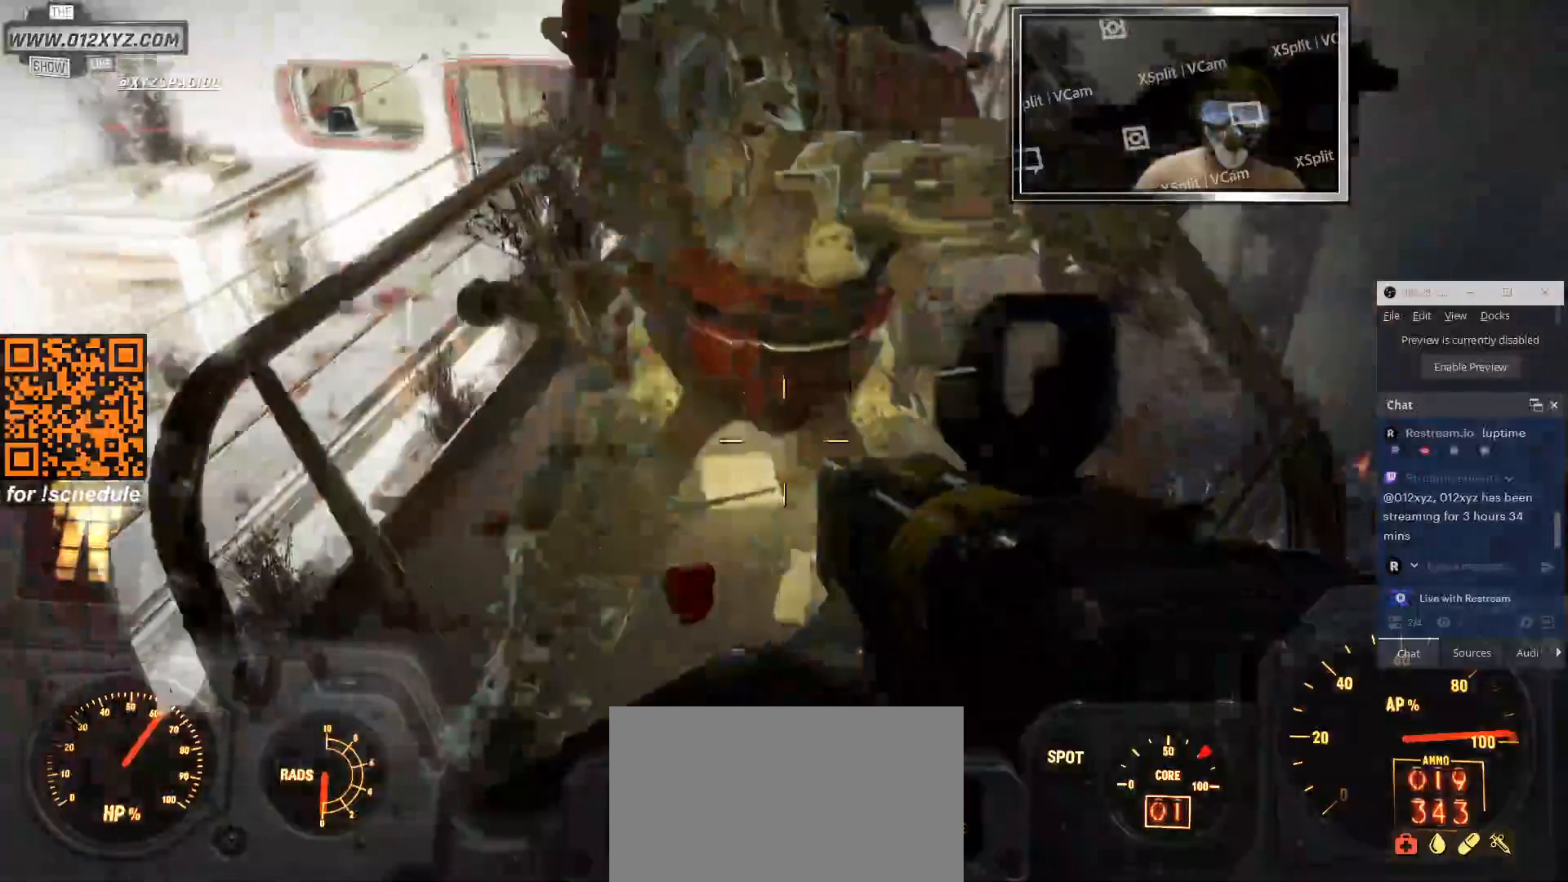
{"keys": ["a", "s"], "mouse": [], "events": [[466, "a", "down"]]}
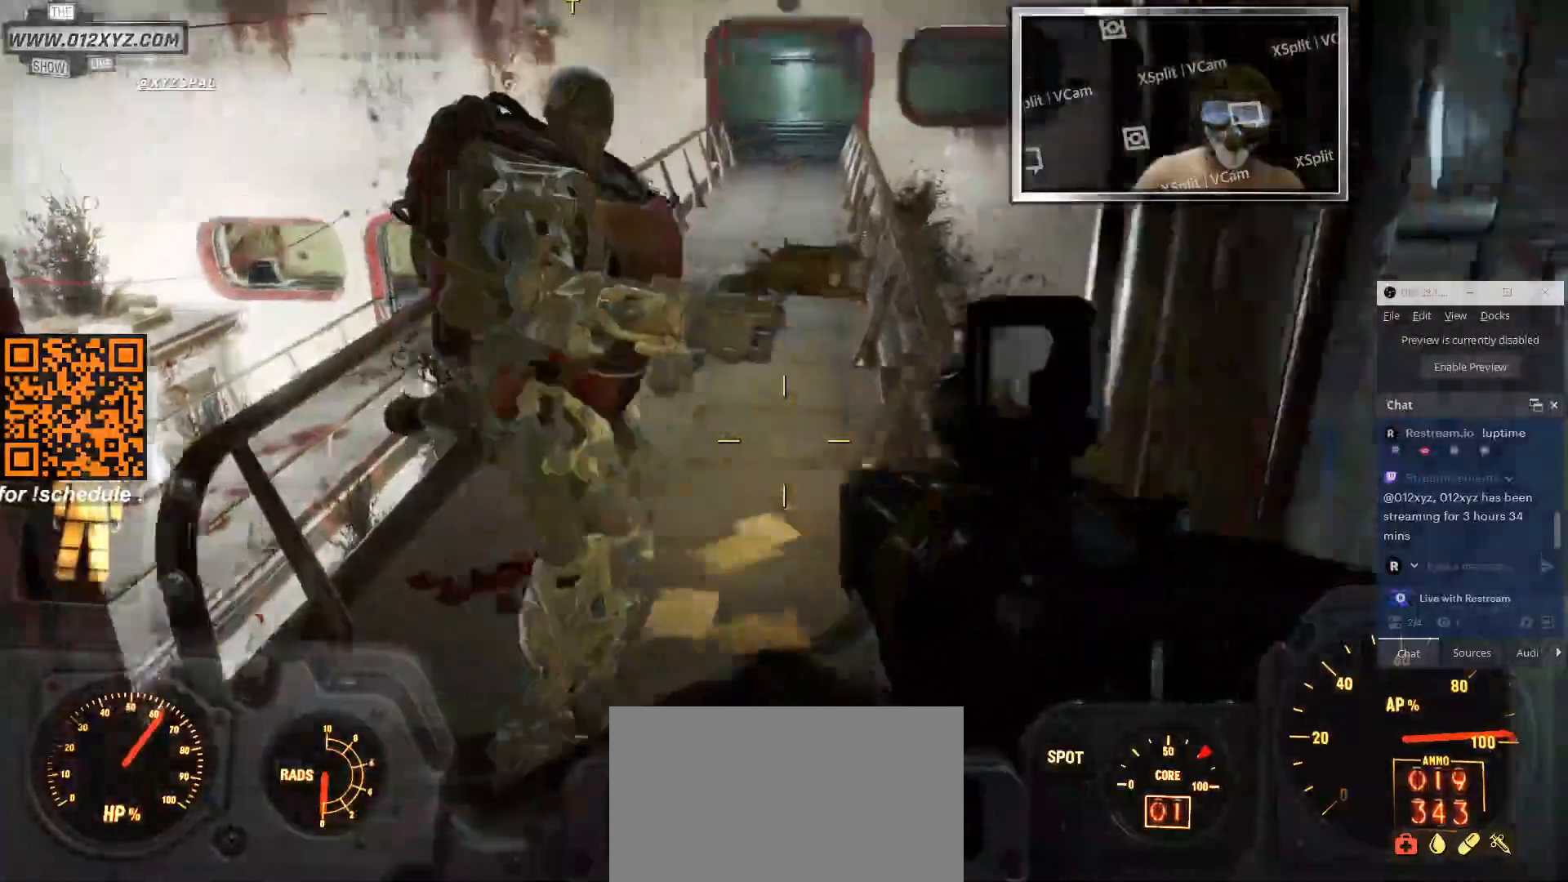
{"keys": ["a"], "mouse": [], "events": [[166, "s", "up"]]}
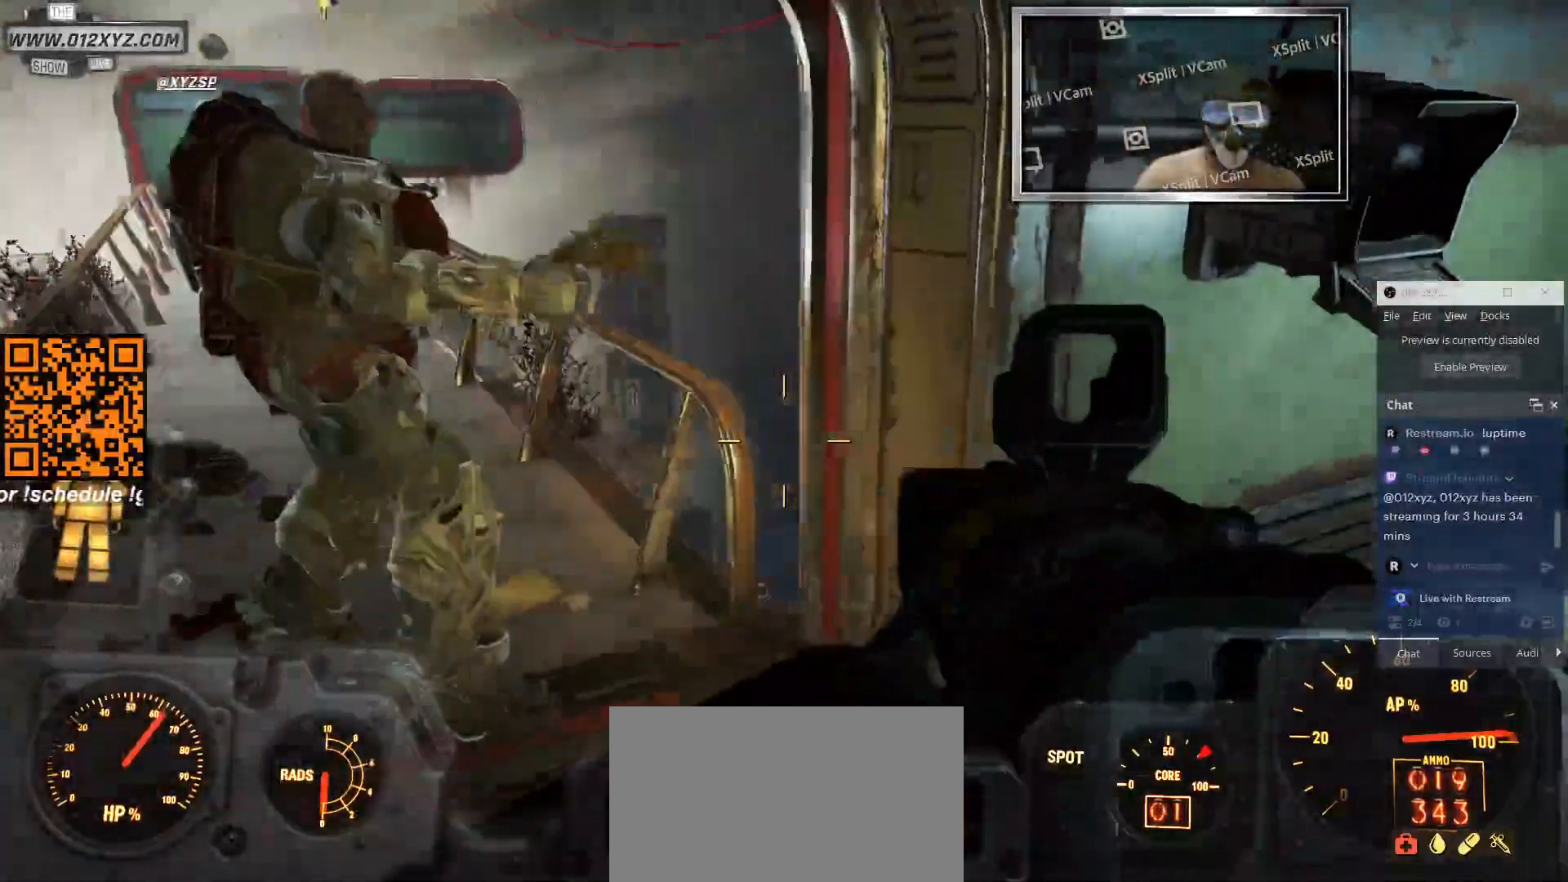
{"keys": ["a"], "mouse": [], "events": []}
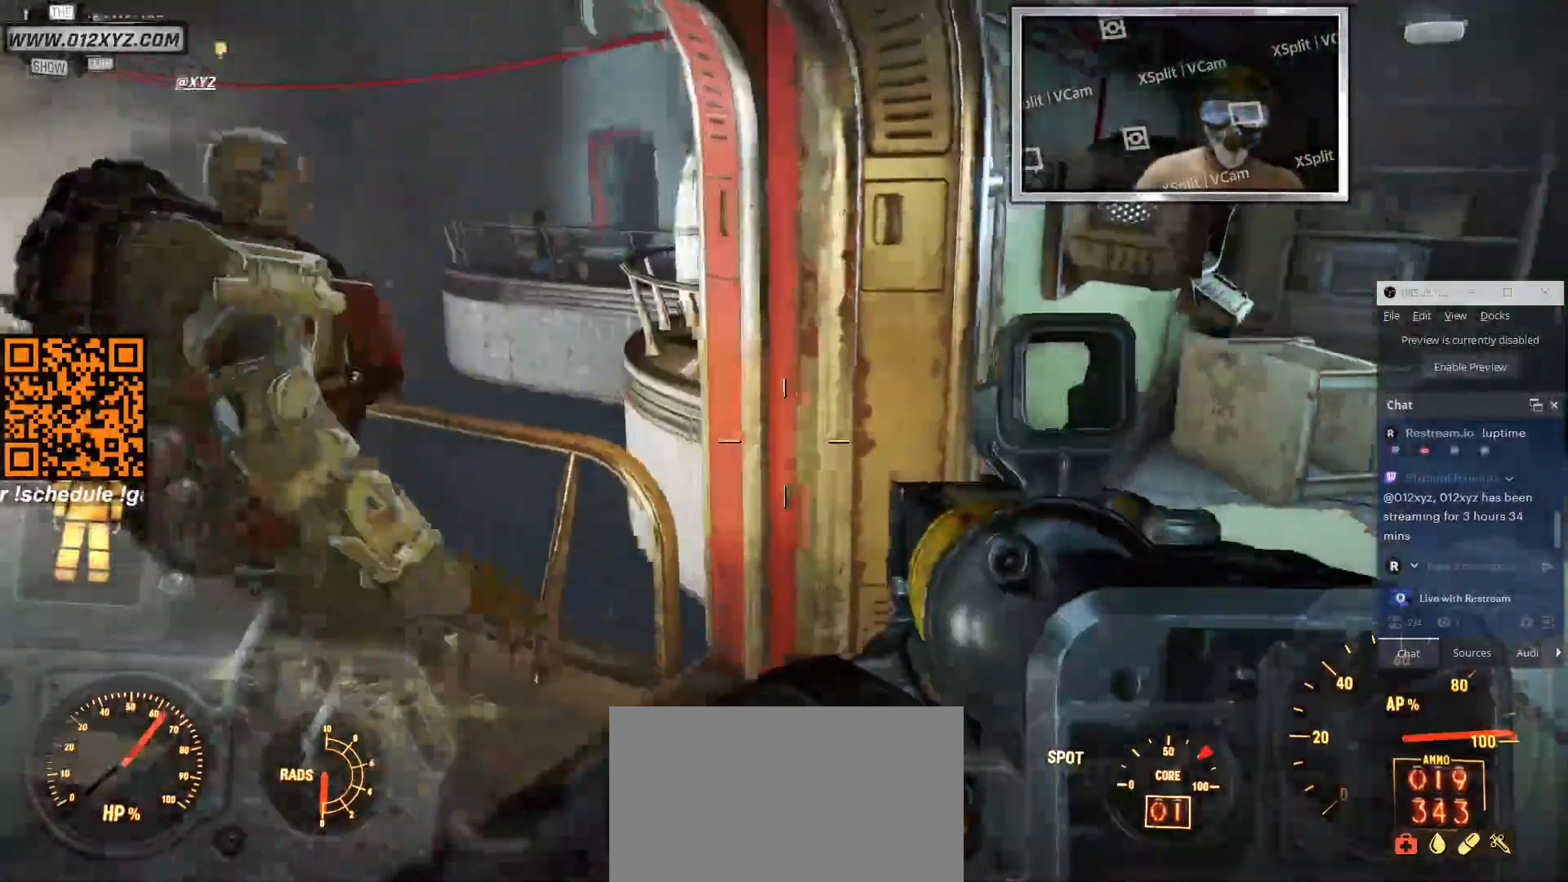
{"keys": [], "mouse": [], "events": [[333, "a", "up"]]}
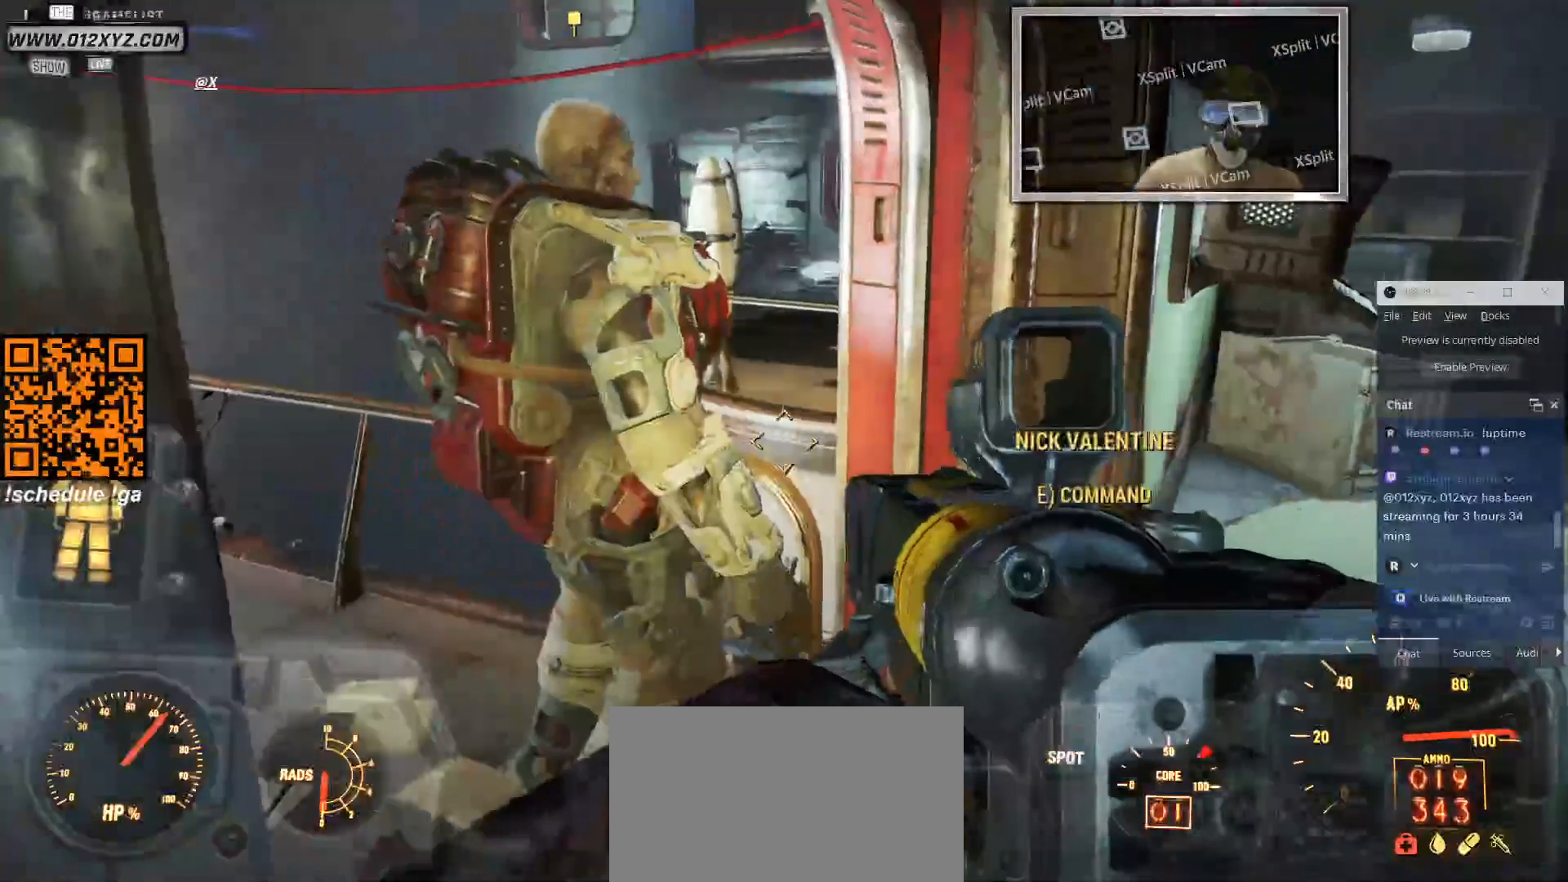
{"keys": [], "mouse": [], "events": []}
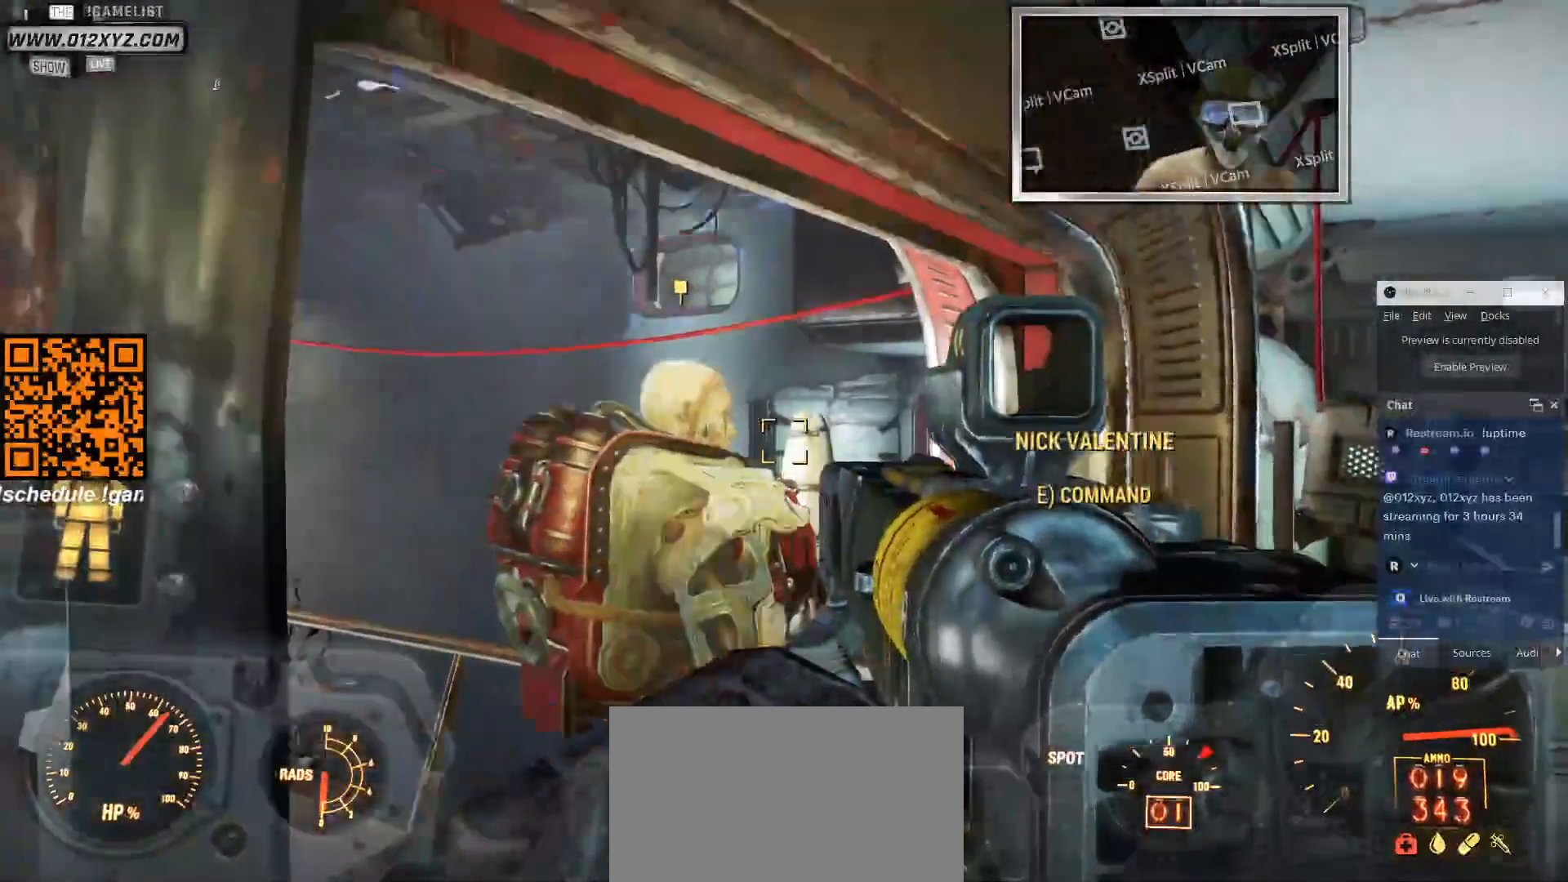
{"keys": ["w"], "mouse": [], "events": [[366, "w", "down"]]}
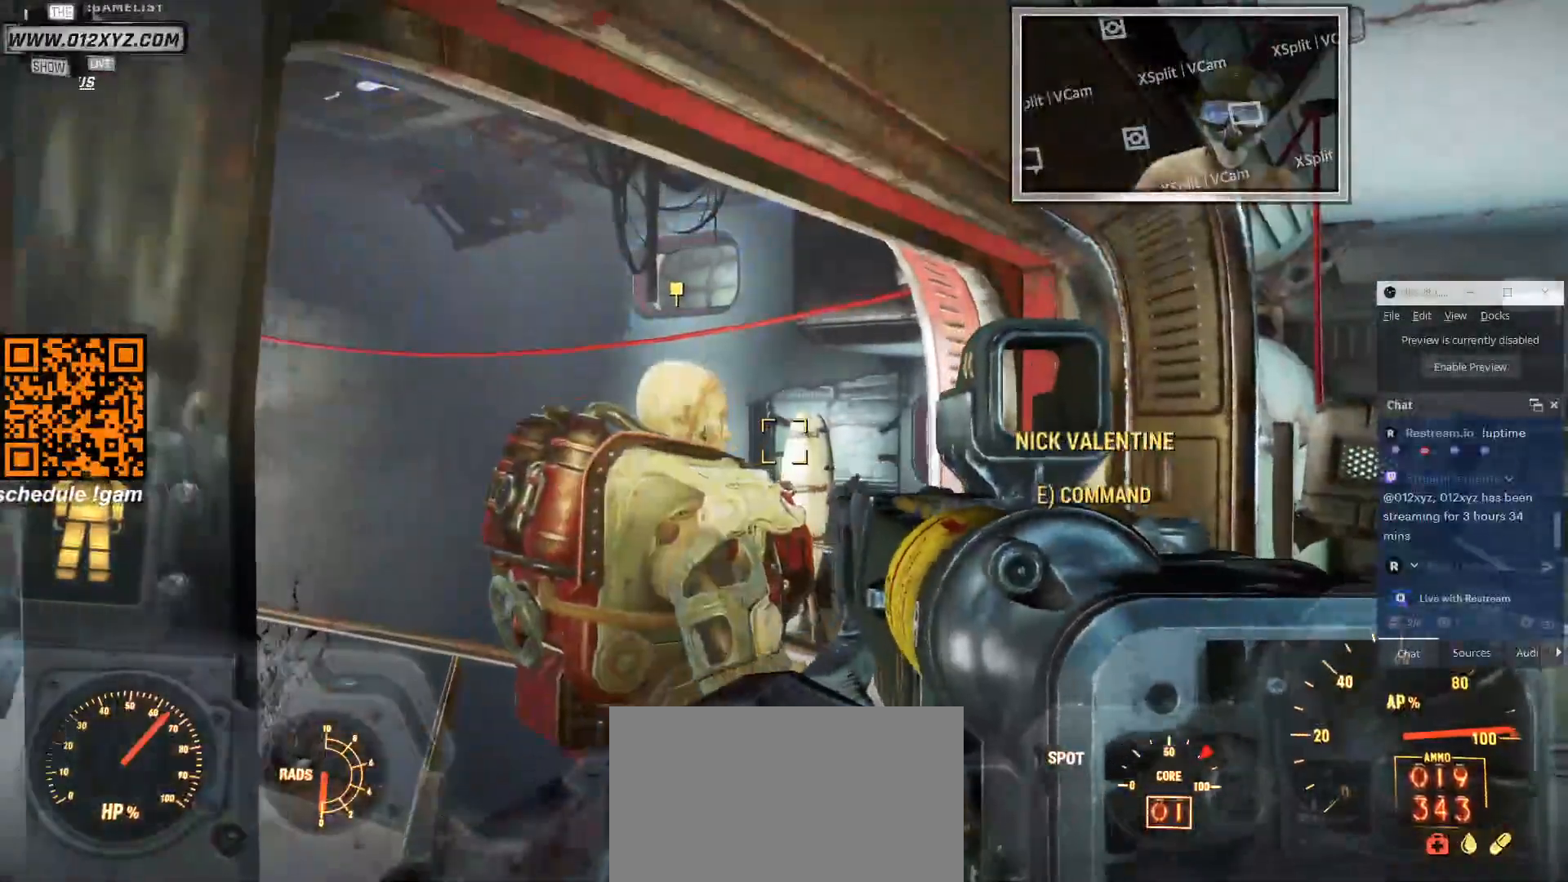
{"keys": ["a", "w"], "mouse": [], "events": [[133, "a", "down"]]}
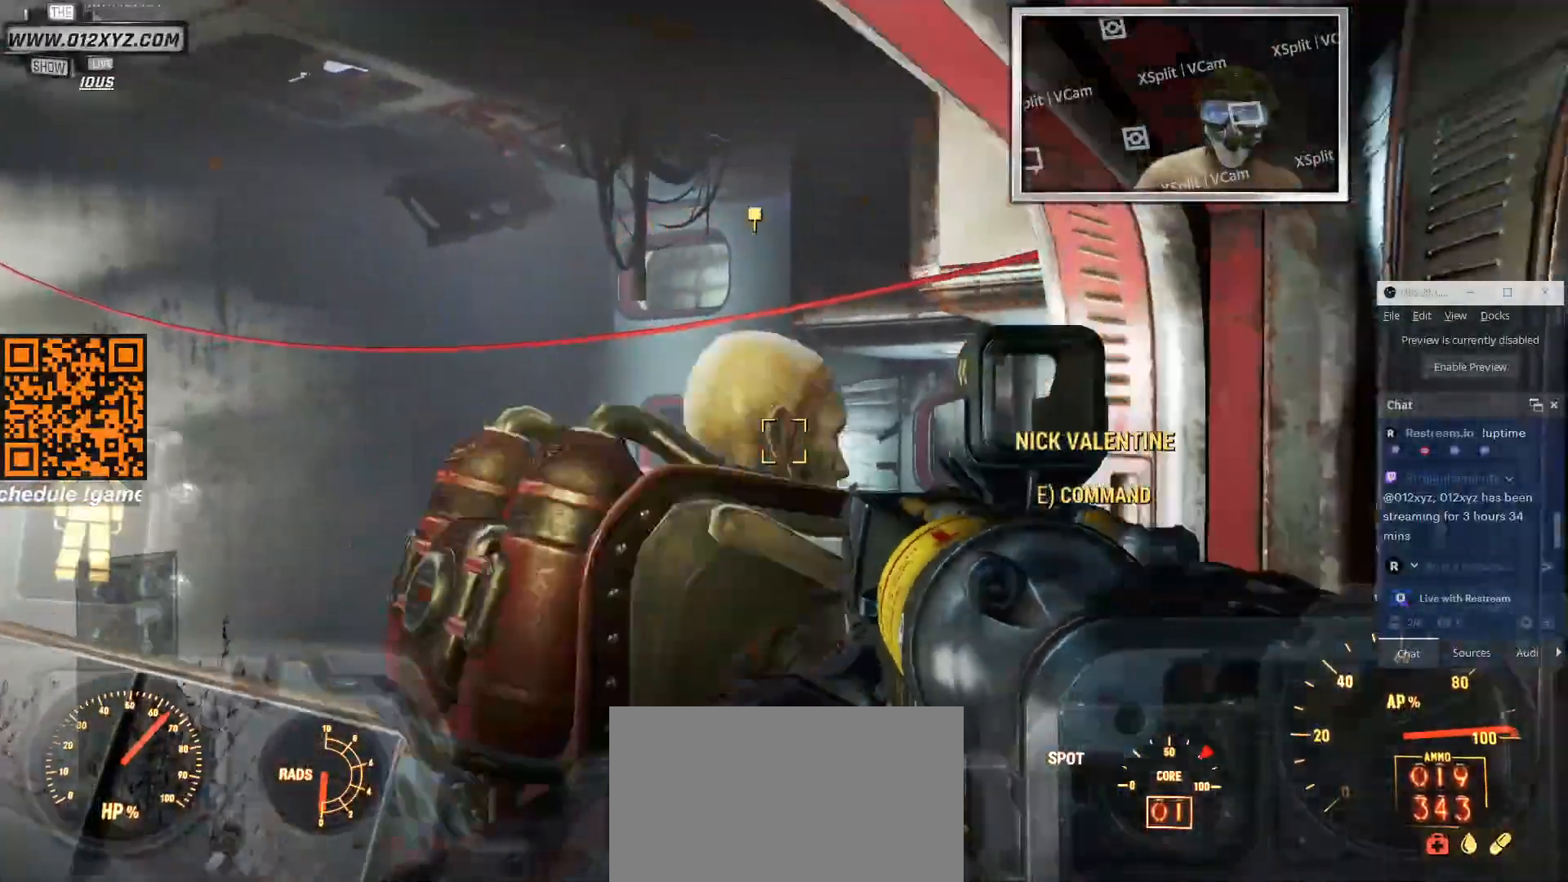
{"keys": [], "mouse": [], "events": [[166, "w", "up"], [200, "a", "up"]]}
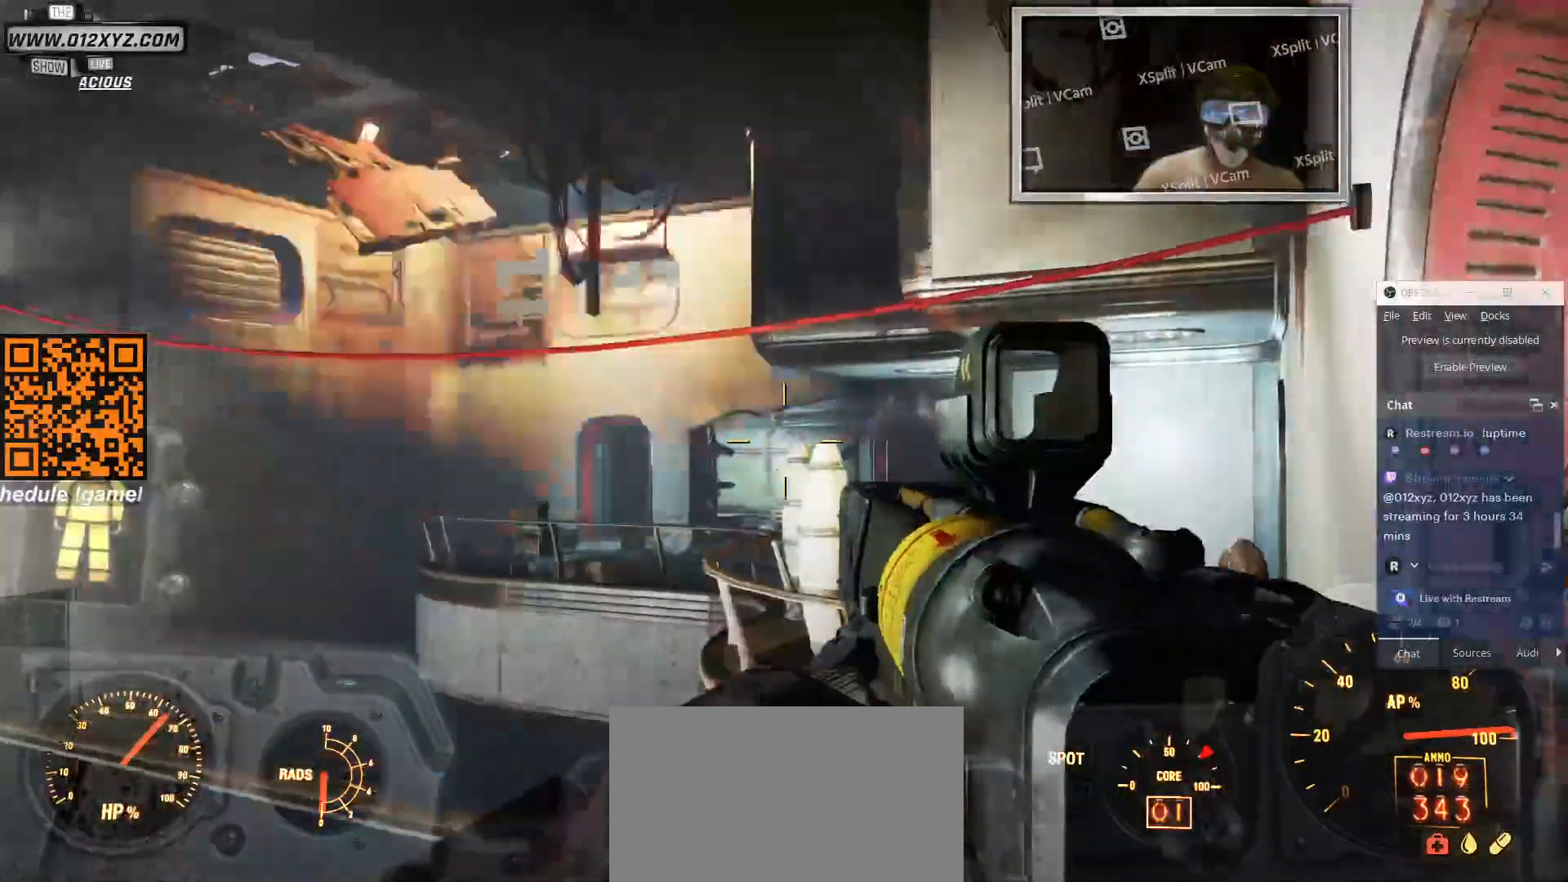
{"keys": ["a", "w"], "mouse": [], "events": [[166, "a", "down"], [266, "w", "down"]]}
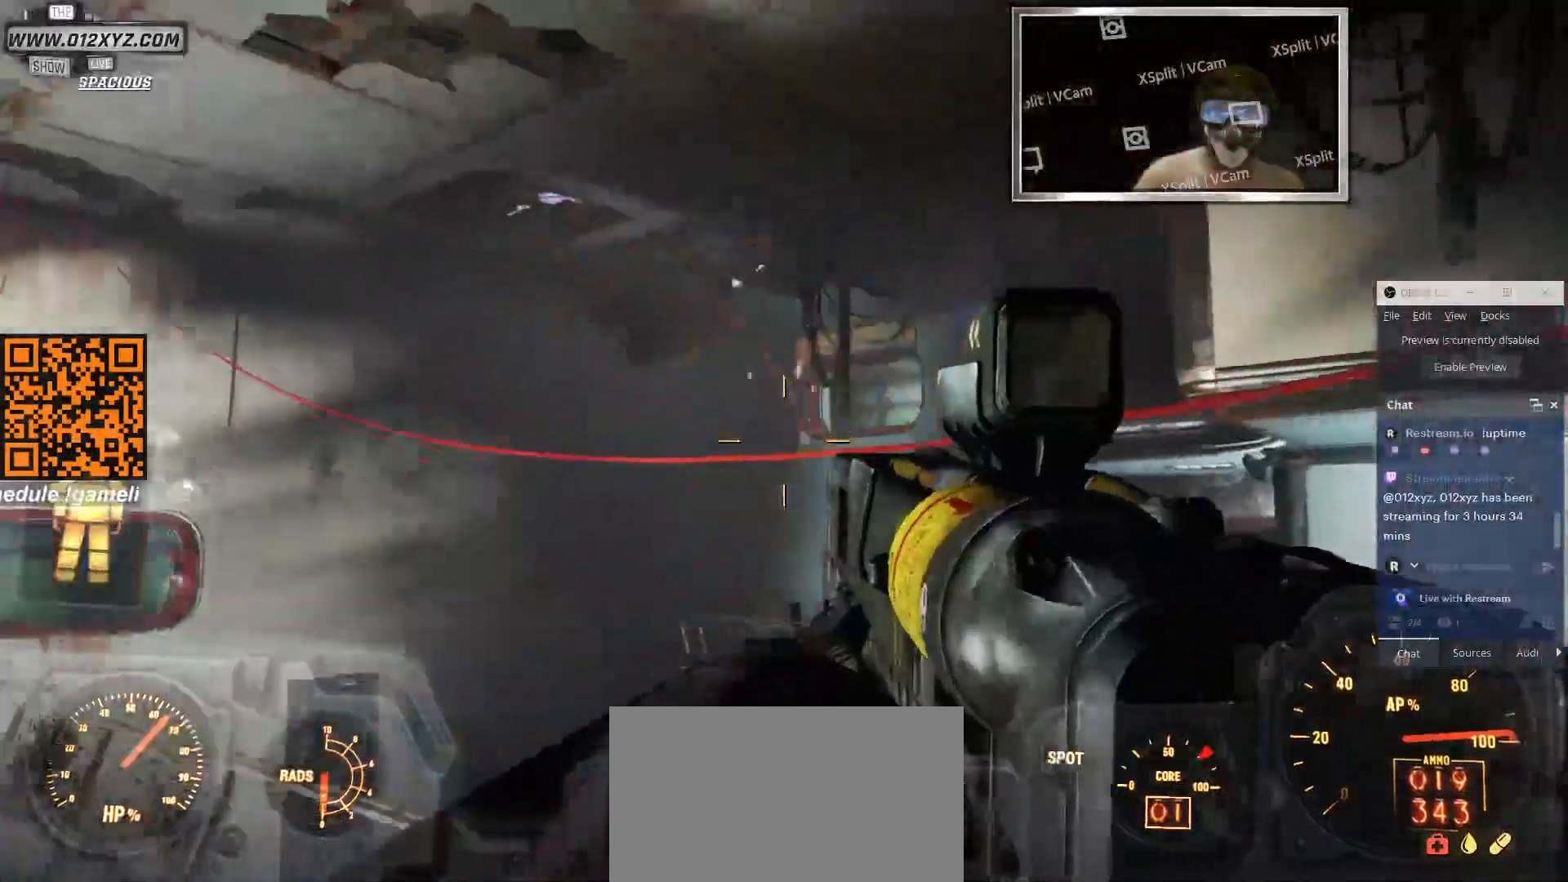
{"keys": ["a", "w"], "mouse": [], "events": []}
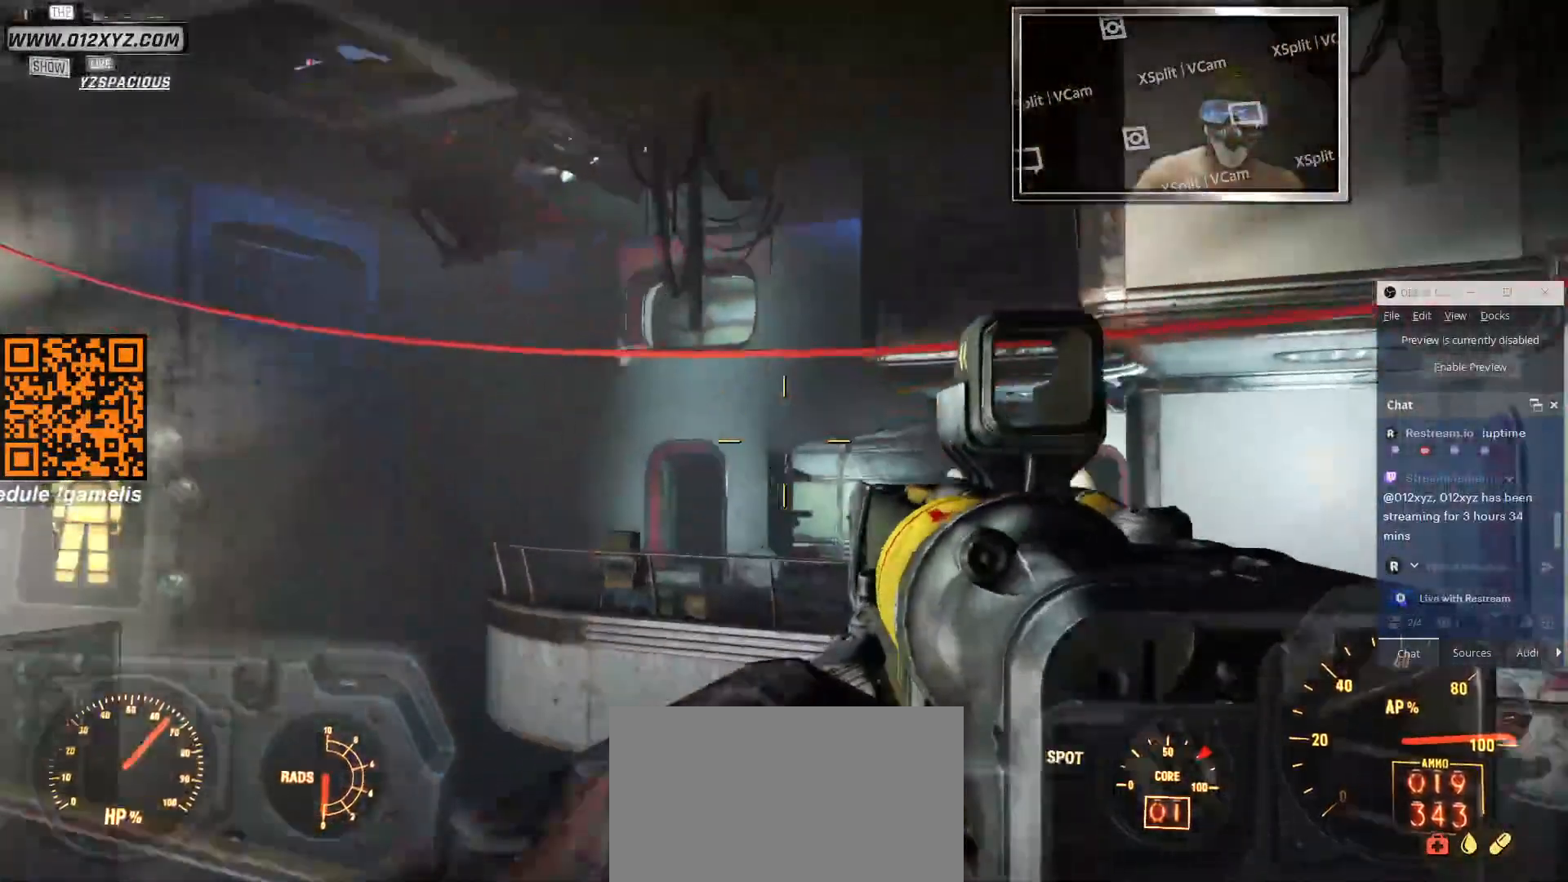
{"keys": ["a", "w"], "mouse": [], "events": []}
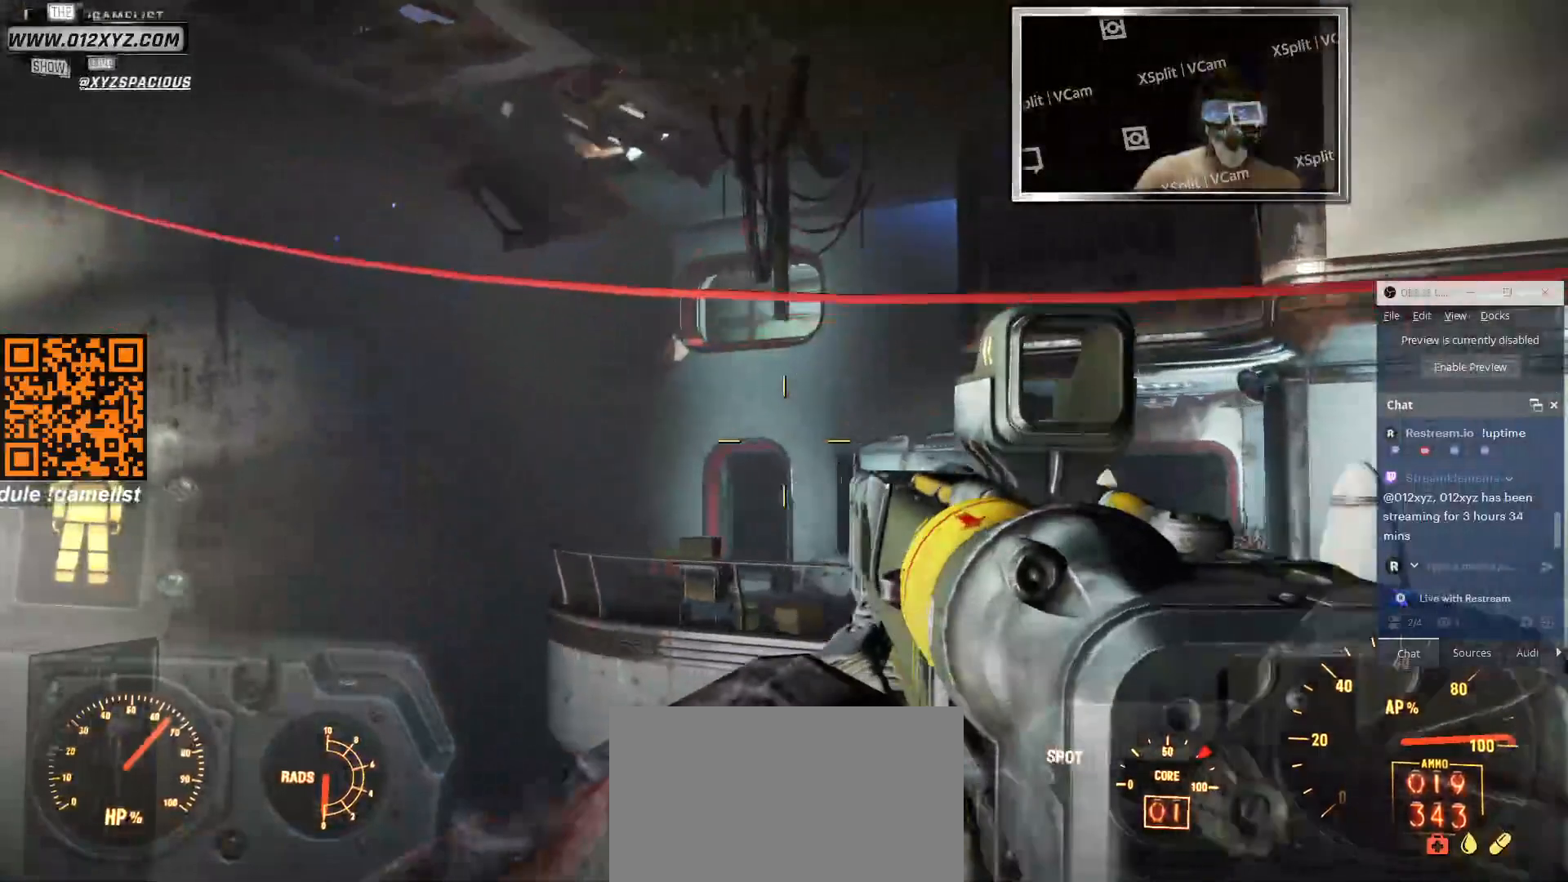
{"keys": ["a", "w"], "mouse": [], "events": []}
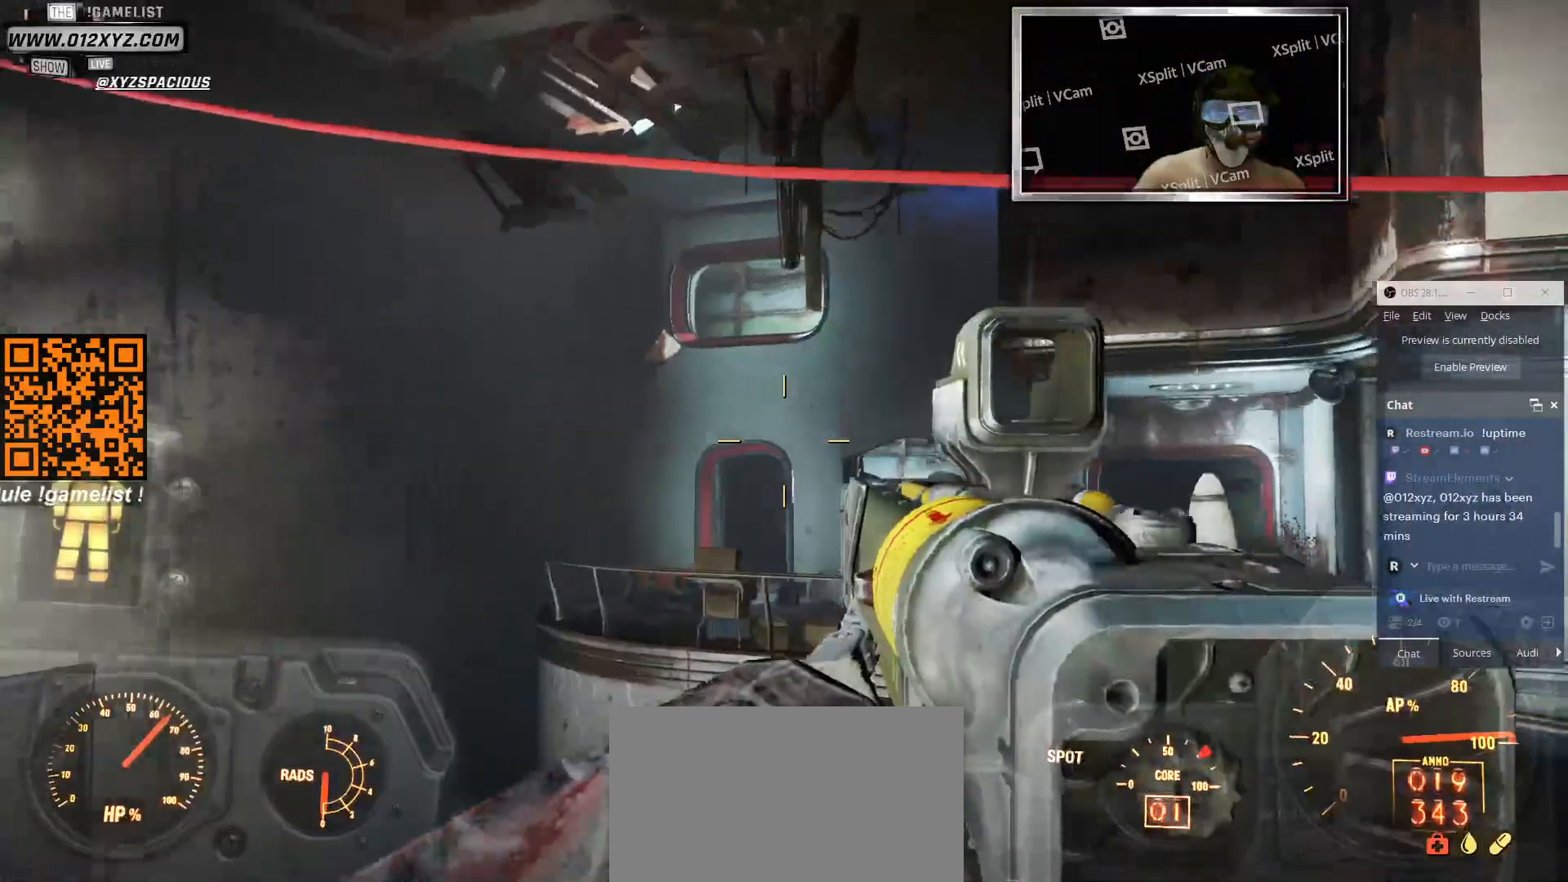
{"keys": ["a"], "mouse": [], "events": [[33, "w", "up"]]}
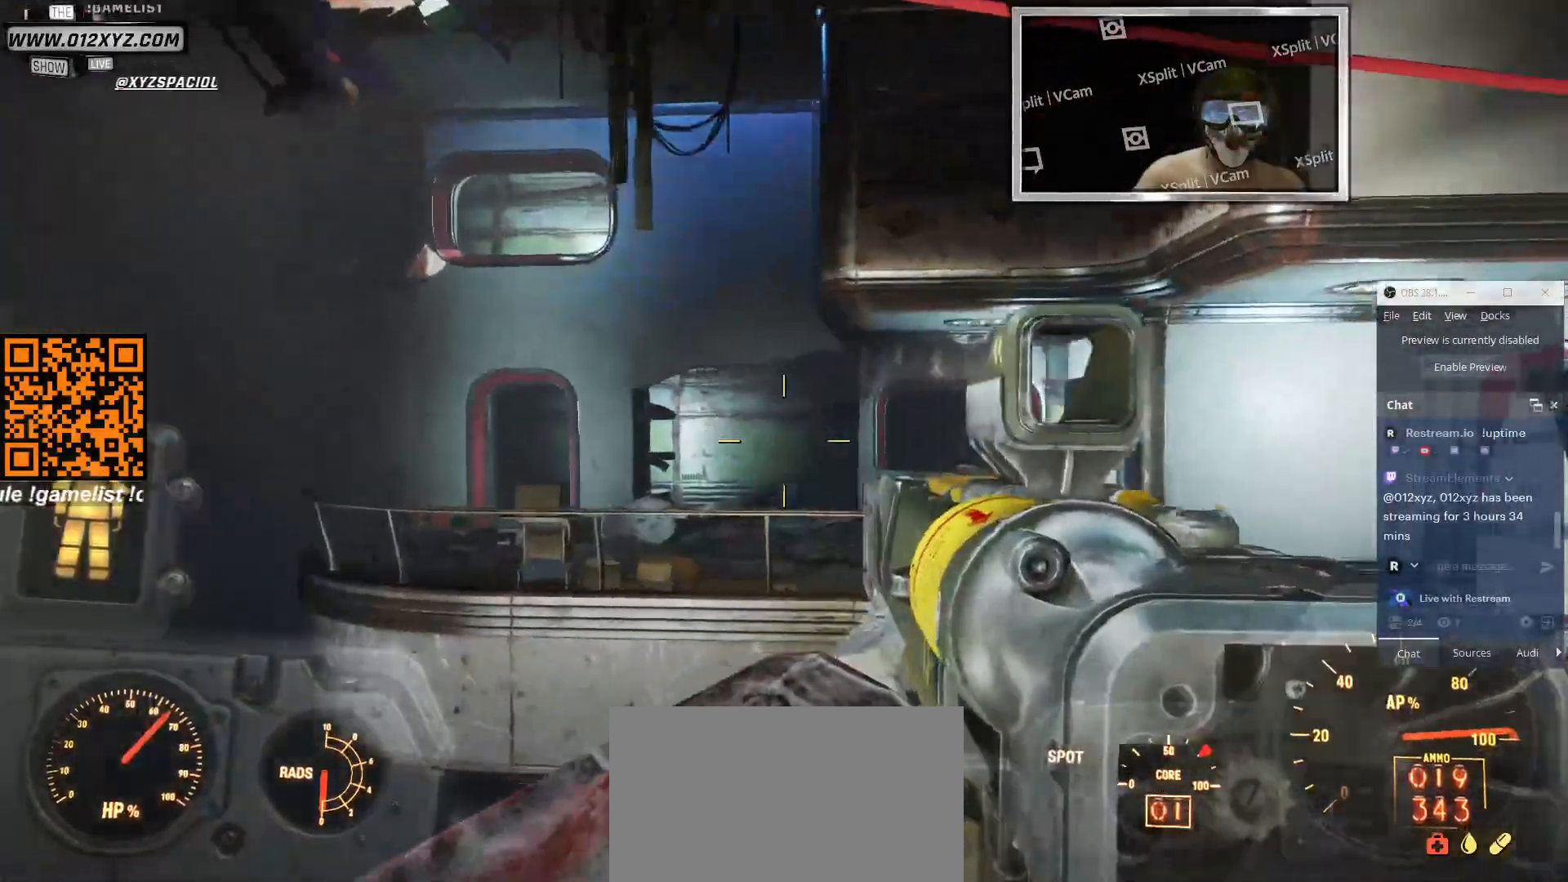
{"keys": ["a"], "mouse": [], "events": [[266, "w", "down"], [433, "w", "up"]]}
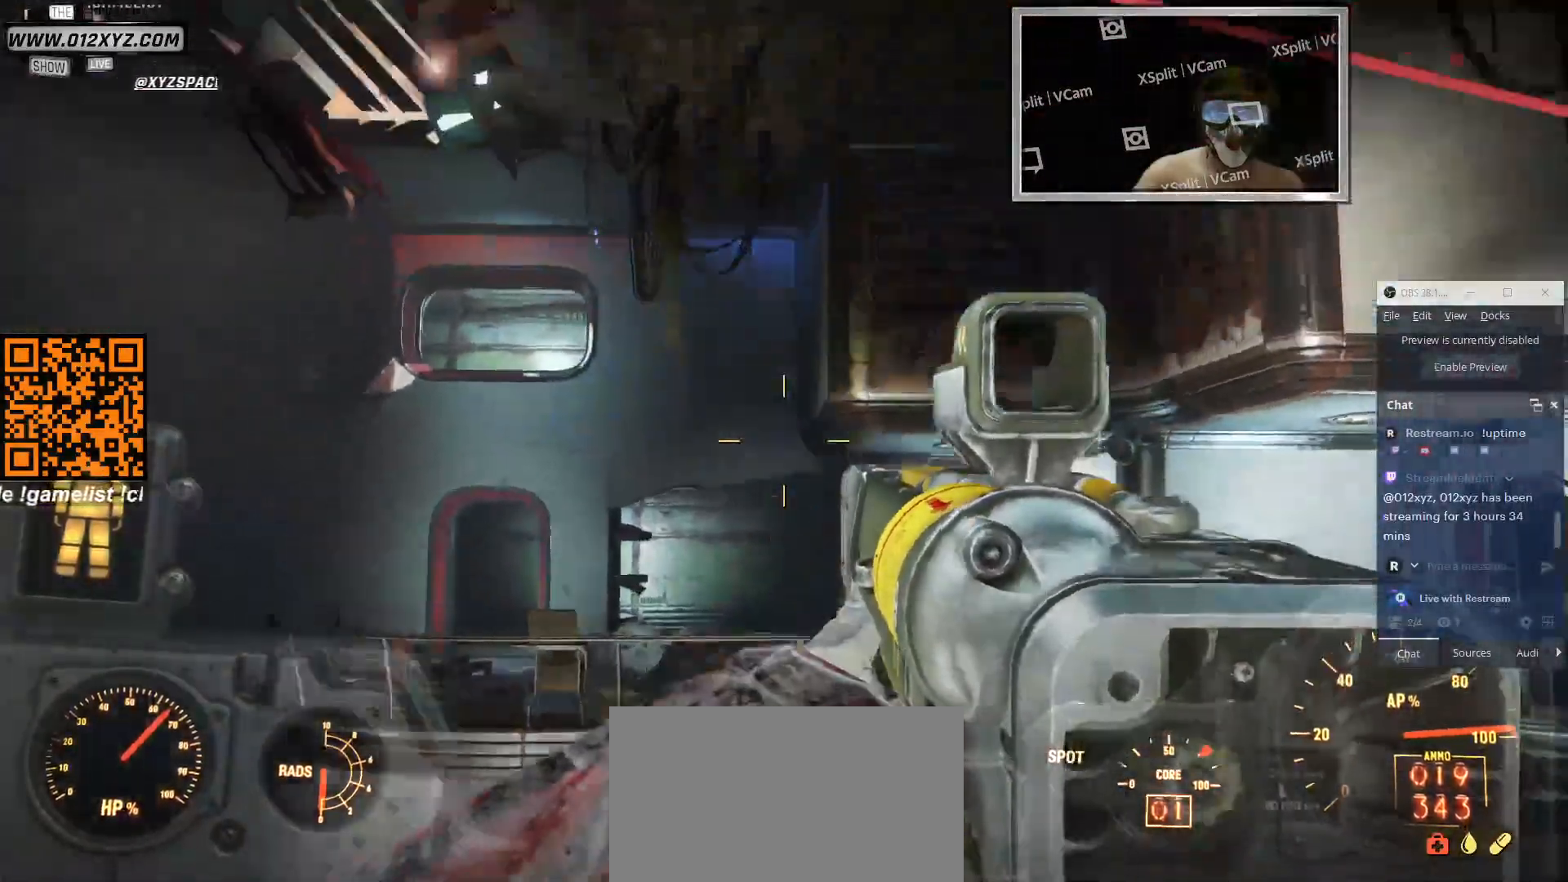
{"keys": ["a"], "mouse": [], "events": []}
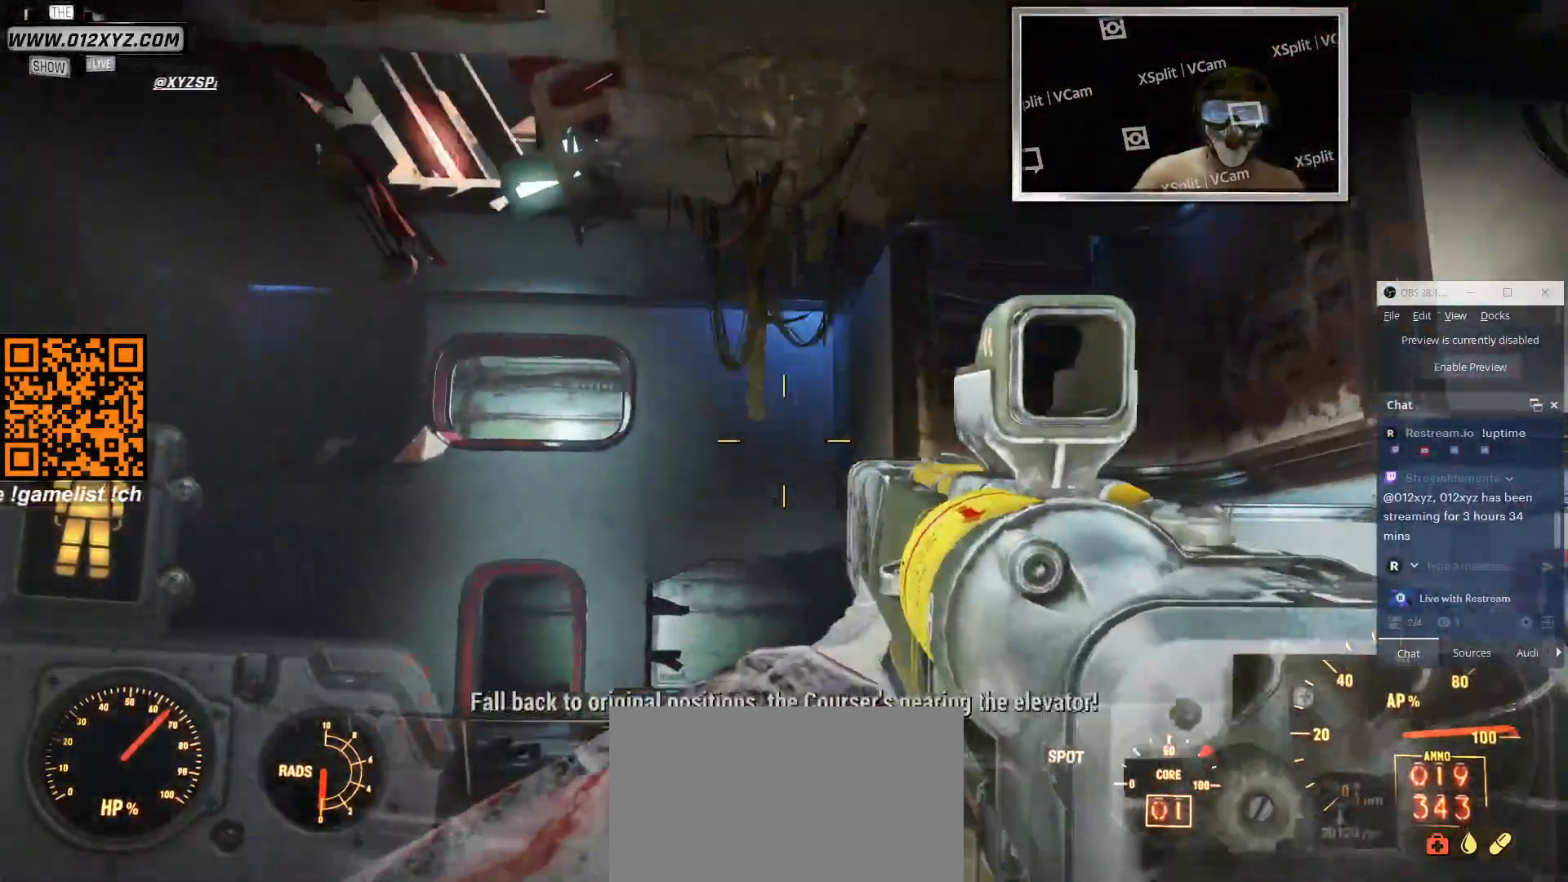
{"keys": ["a"], "mouse": [], "events": []}
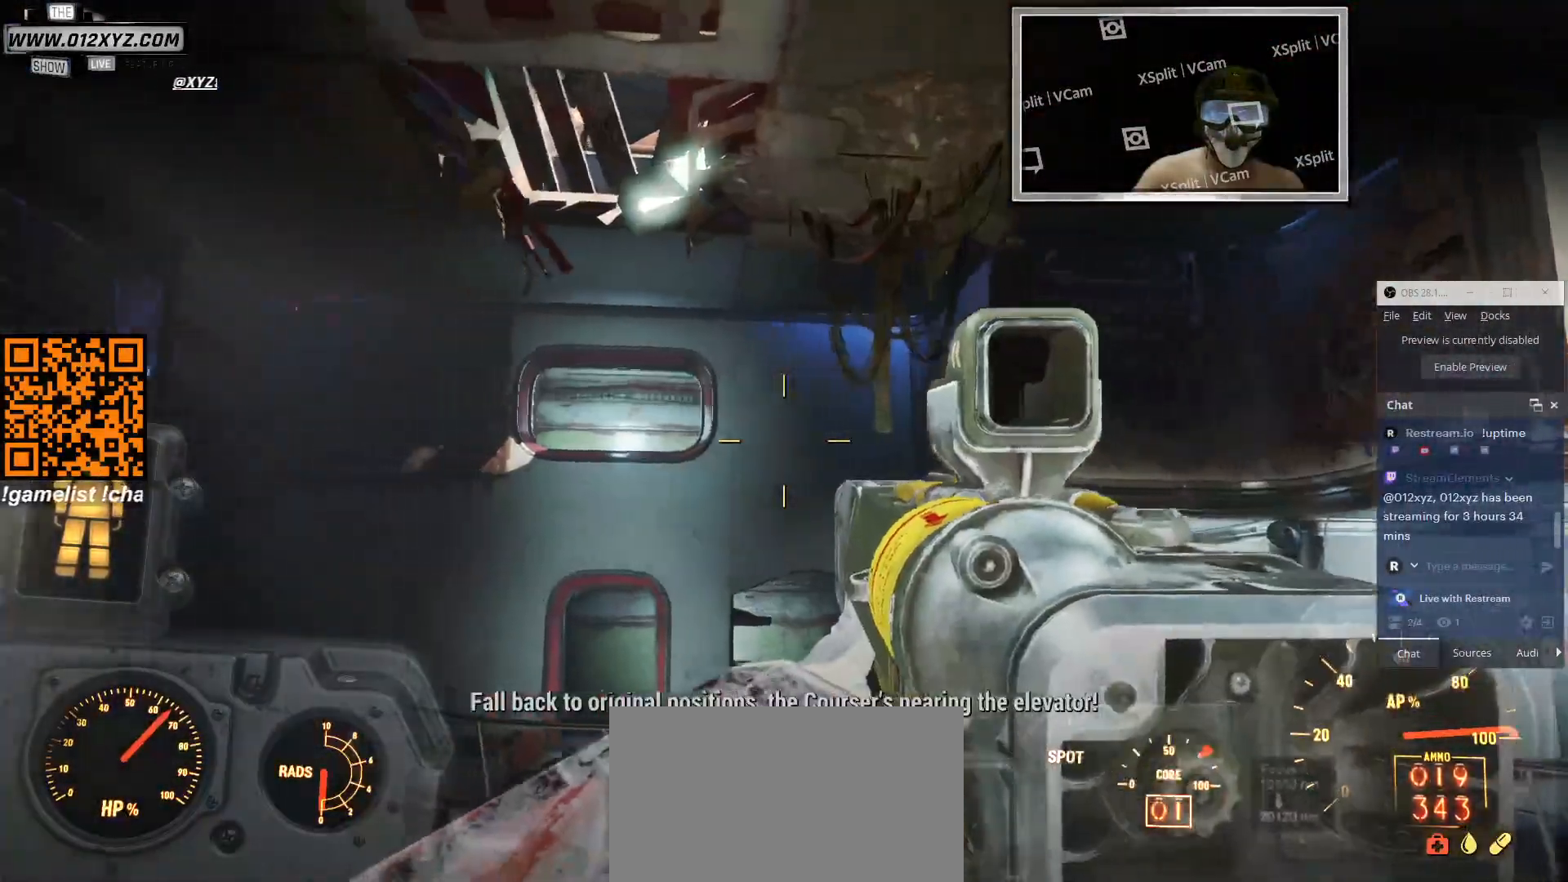
{"keys": ["a"], "mouse": [], "events": []}